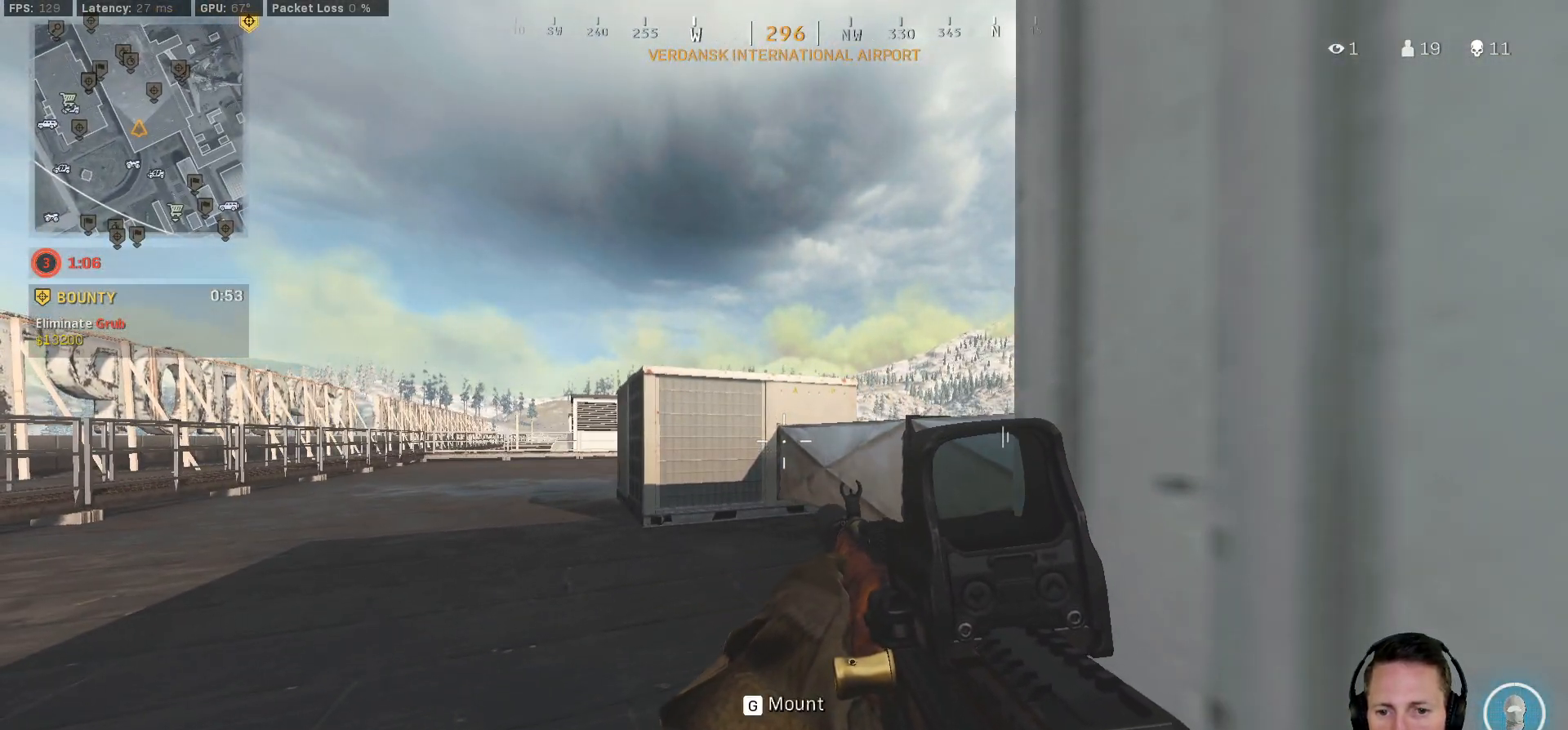
Gameplay with keyboard and mouse; each line is a JSON object with the keys and mouse buttons held at the frame after it. "events" lists presses ("down") and releases ("up") of "1", "2", "3", "4", "5", "a", "alt", "b", "c", "ctrl", "d", "e", "f", "g", "q", "r", "s", "shift", "space", "t", "tab", "v", "w", "x", "z", "mouse_left", "mouse_wheel", "mouse_right", "mouse_mb4" and "mouse_mb5" between this image and that frame as [ms after this image, input, new state], when the widget could be followed in between. "mouse_left", "mouse_wheel", "mouse_right", "mouse_mb4", "mouse_mb5" = the "left", "wheel", "right", "mb4", "mb5" buttons of the "mouse" list. No other keys are recorded. "wheel" means that the mouse wheel is clicked or scrolled. Mouse movement is not recorded.
{"keys": ["ctrl"], "mouse": [], "events": []}
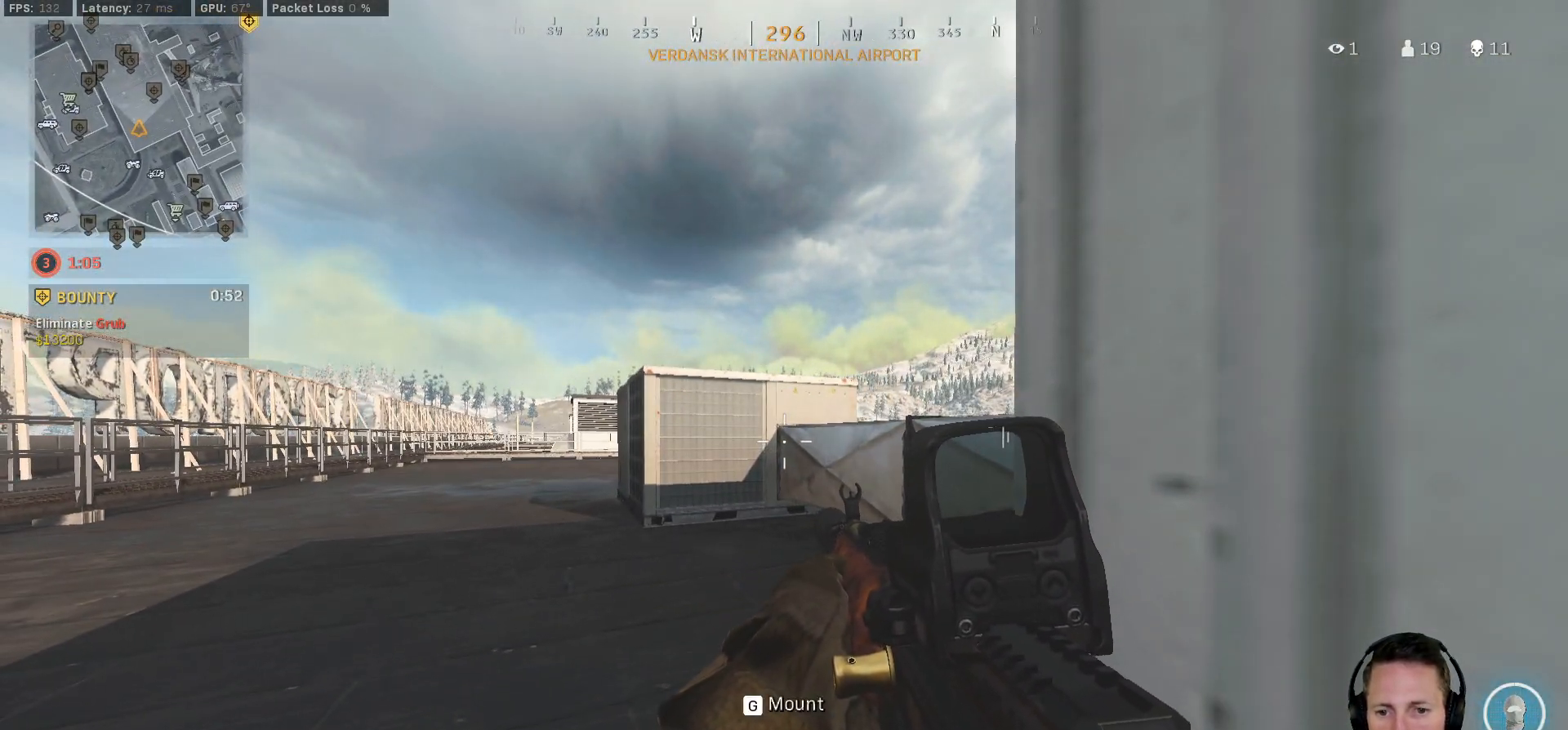
{"keys": ["ctrl"], "mouse": [], "events": []}
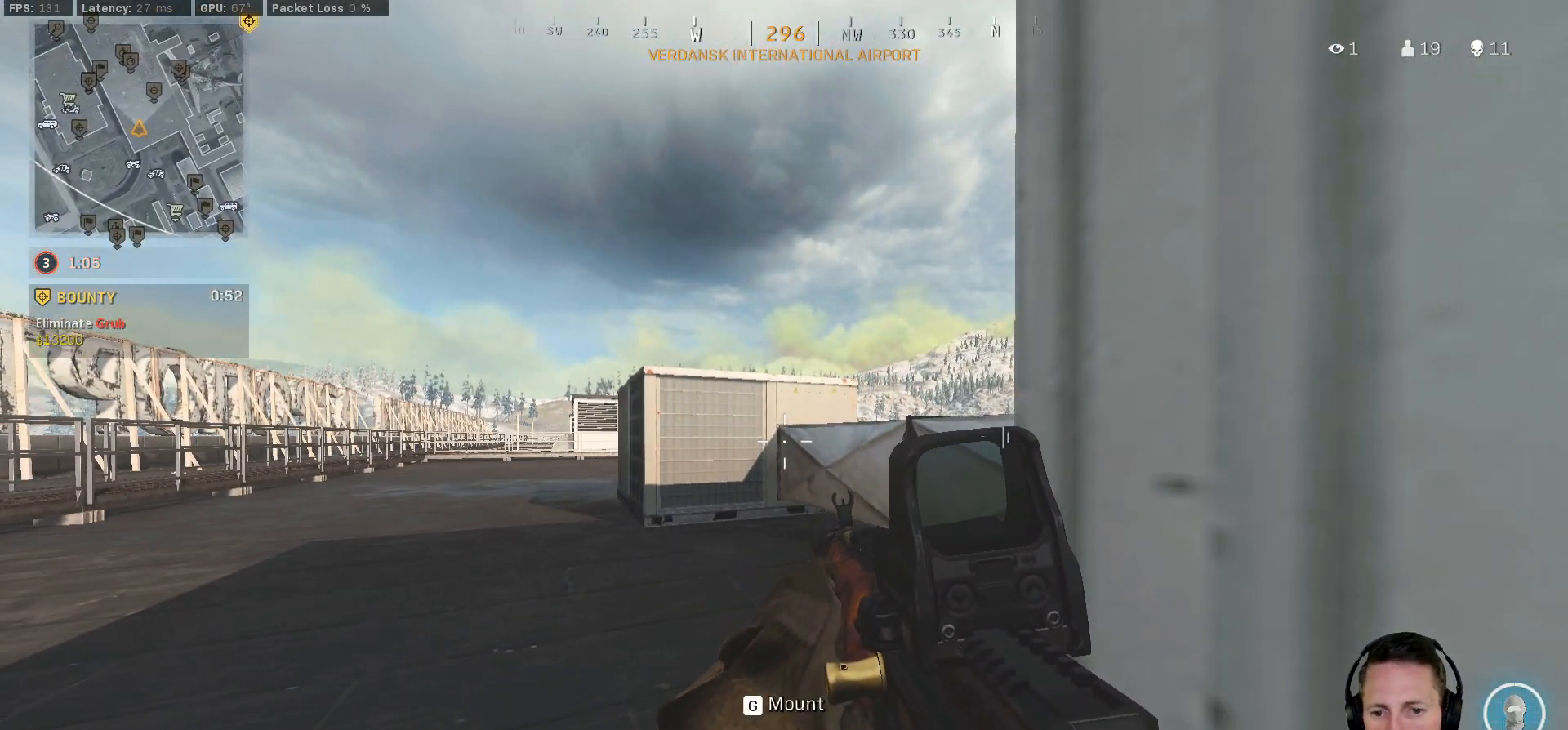
{"keys": ["ctrl"], "mouse": [], "events": []}
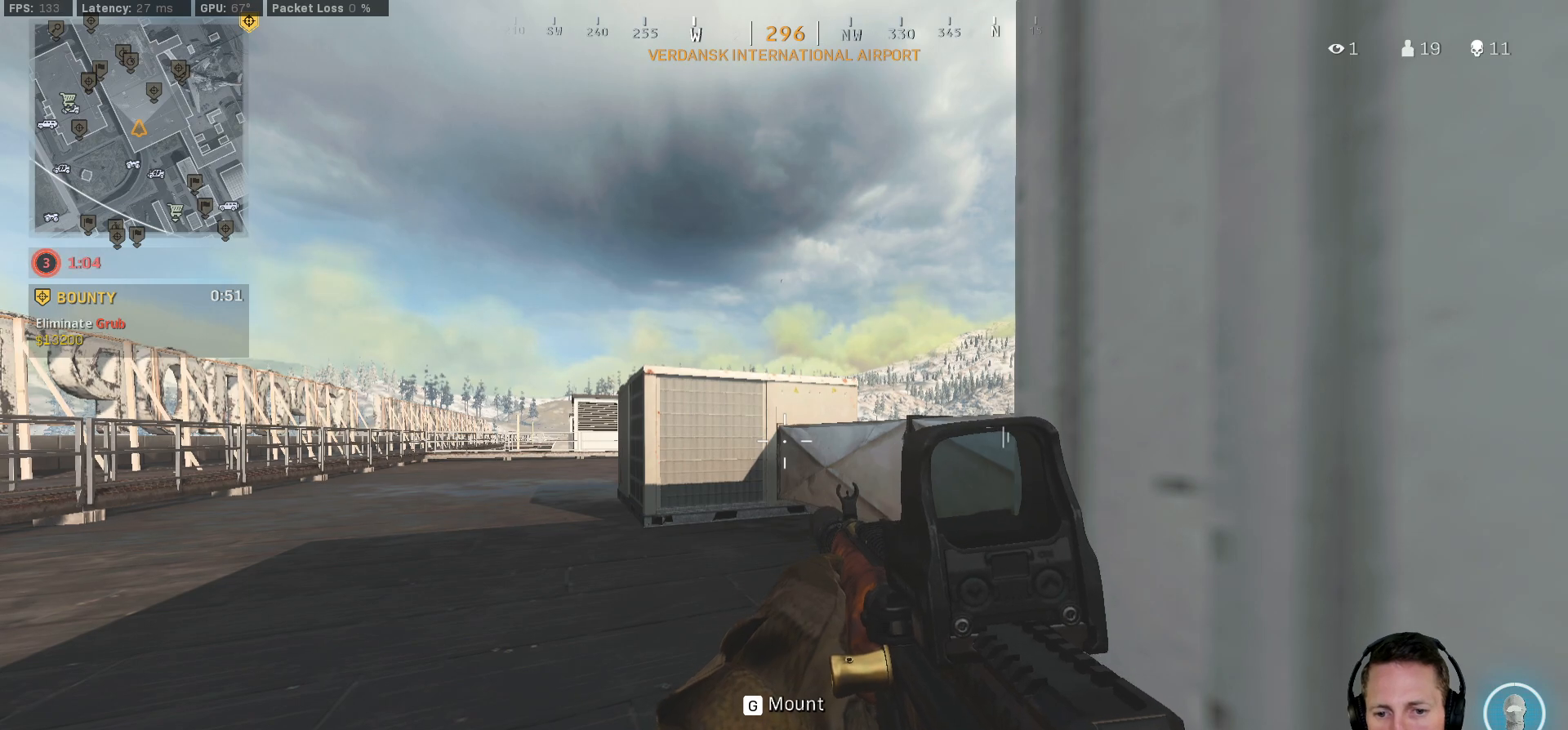
{"keys": ["ctrl"], "mouse": [], "events": []}
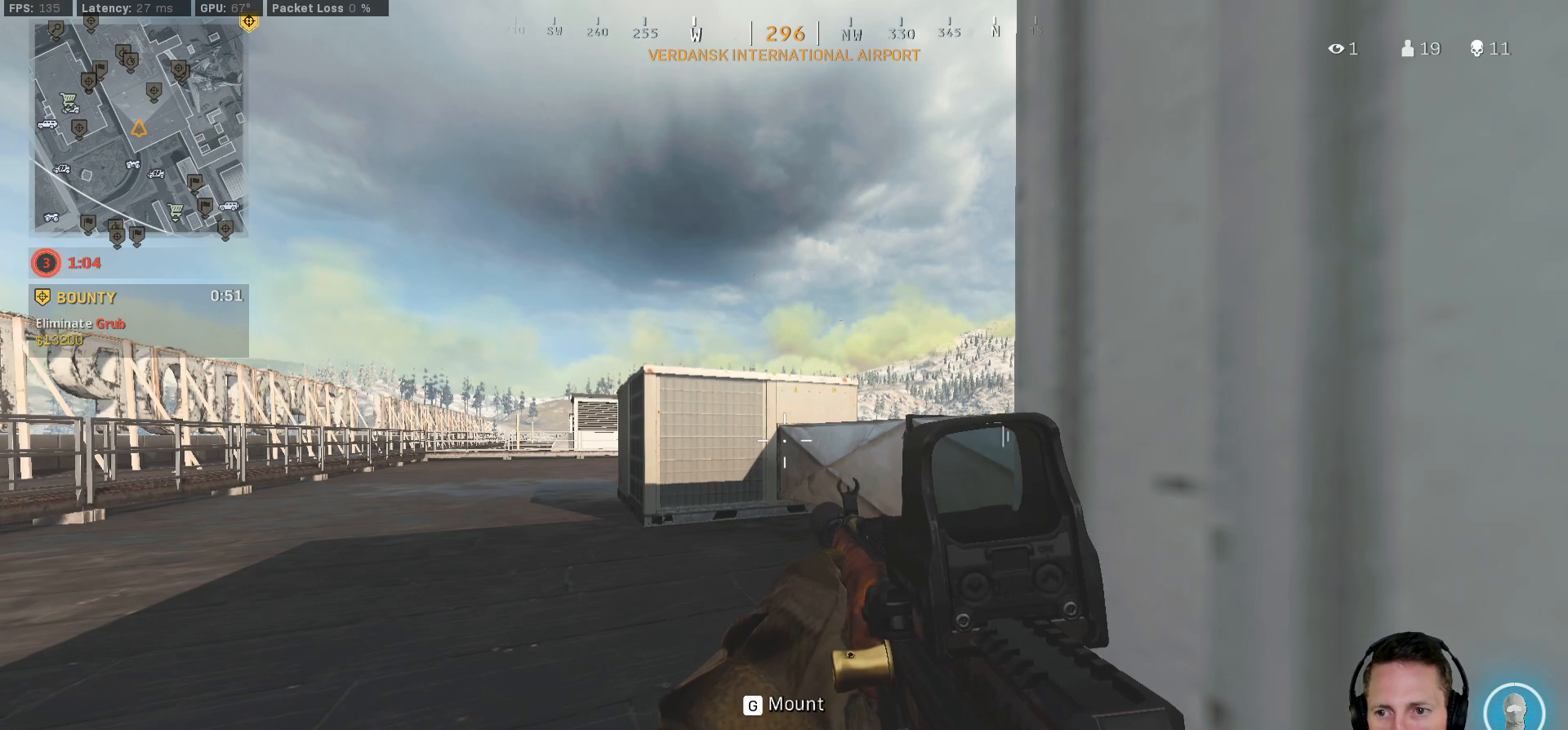
{"keys": ["ctrl"], "mouse": [], "events": []}
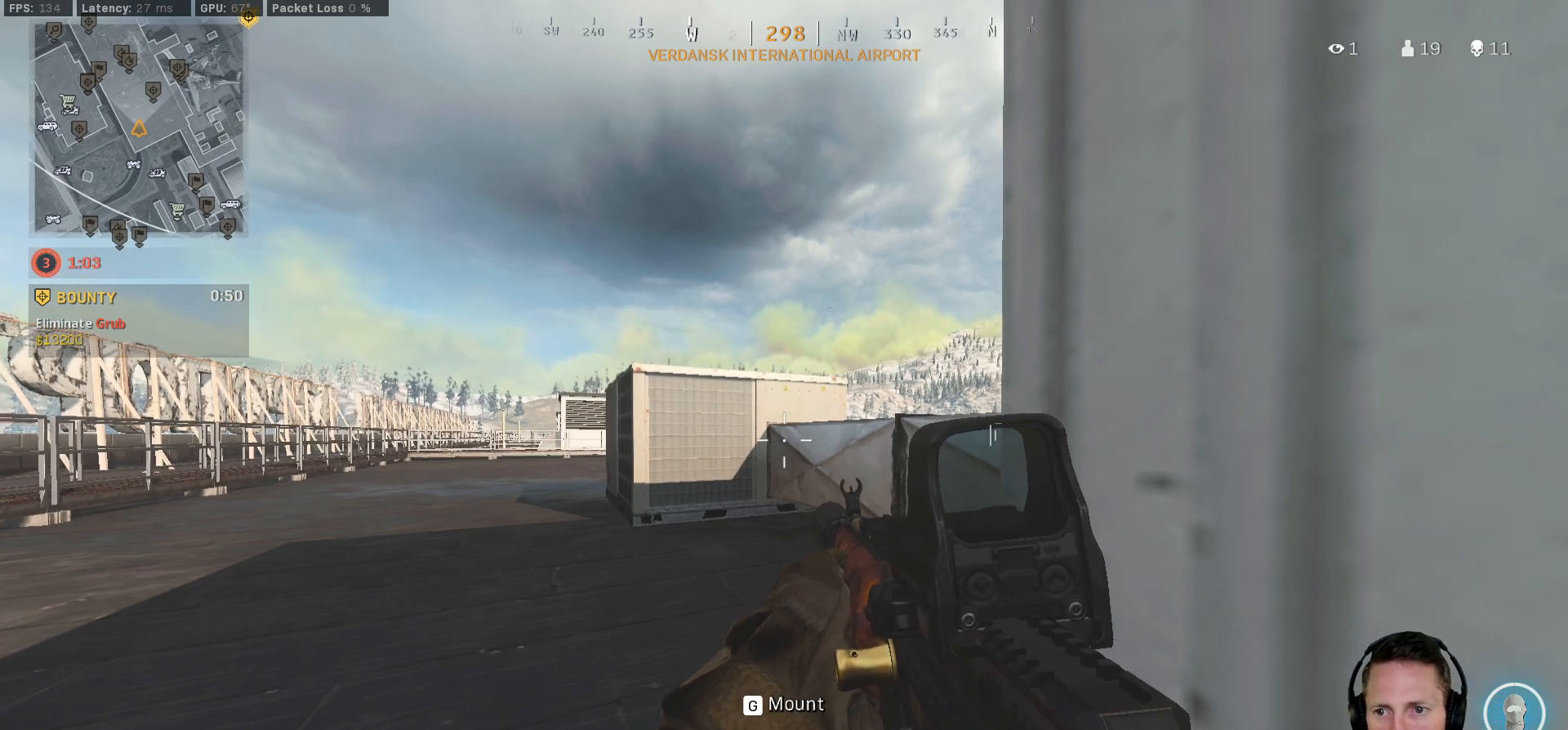
{"keys": ["ctrl"], "mouse": [], "events": []}
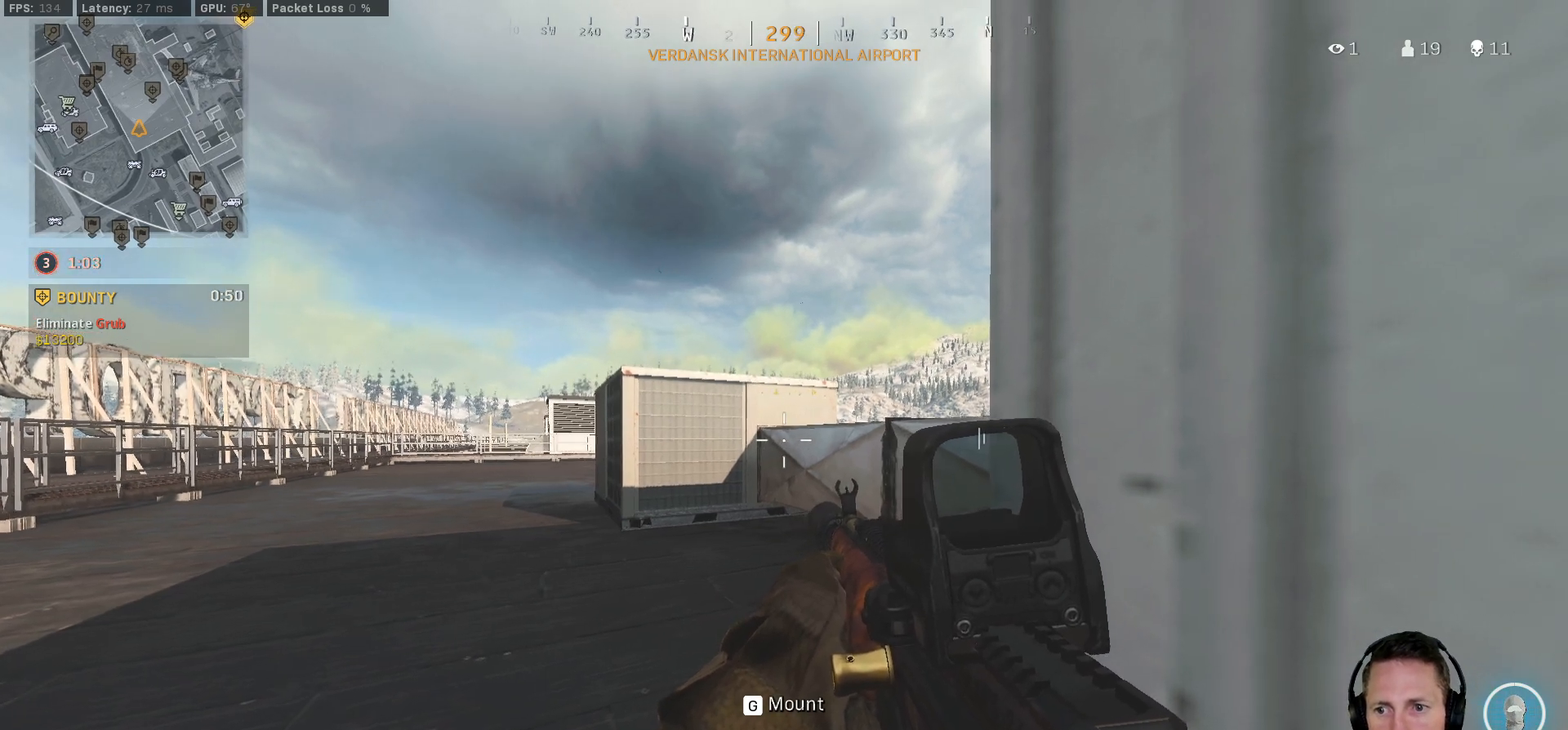
{"keys": ["ctrl"], "mouse": ["right"], "events": [[200, "a", "down"], [233, "mouse_right", "down"], [400, "a", "up"]]}
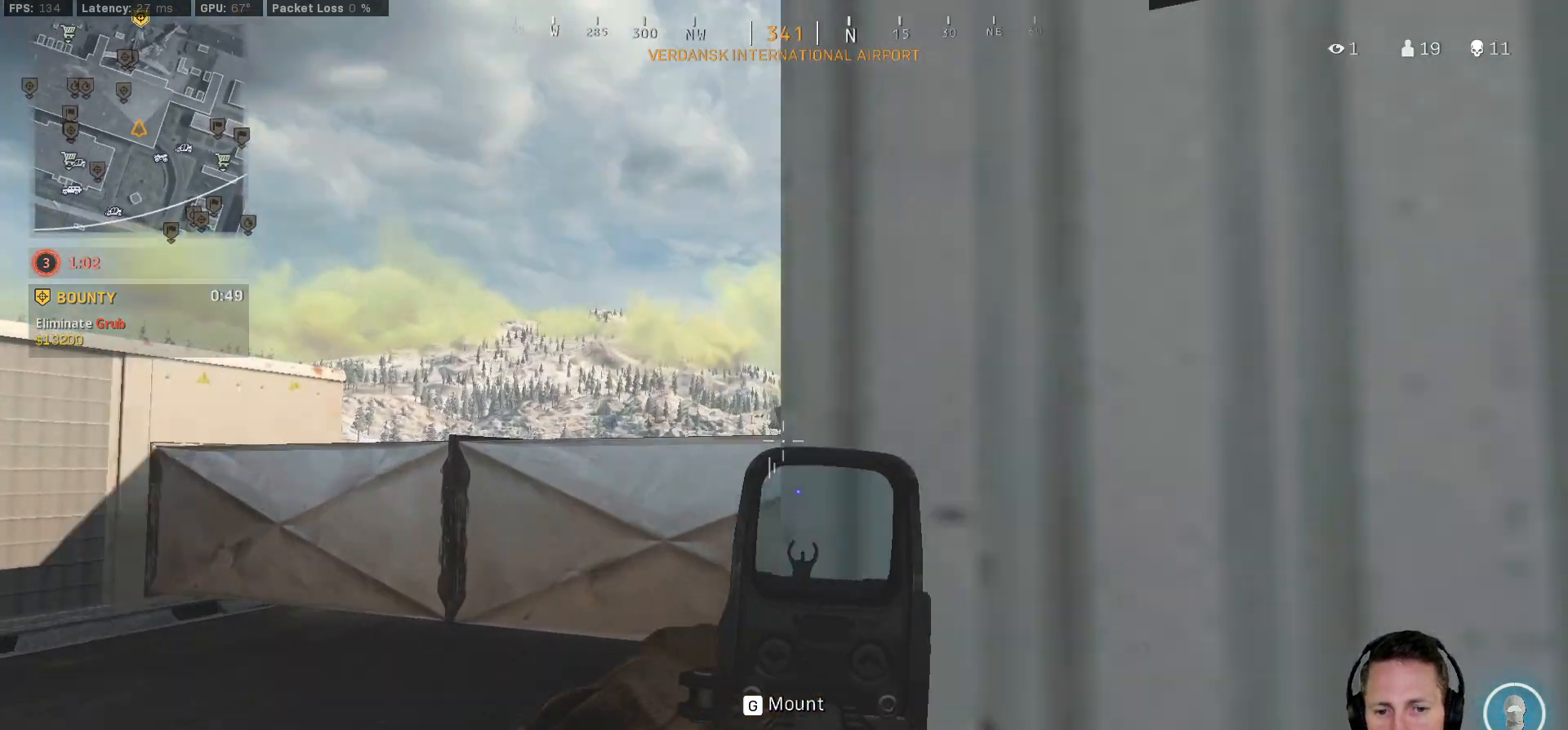
{"keys": ["ctrl"], "mouse": ["right"], "events": [[300, "a", "down"], [417, "a", "up"]]}
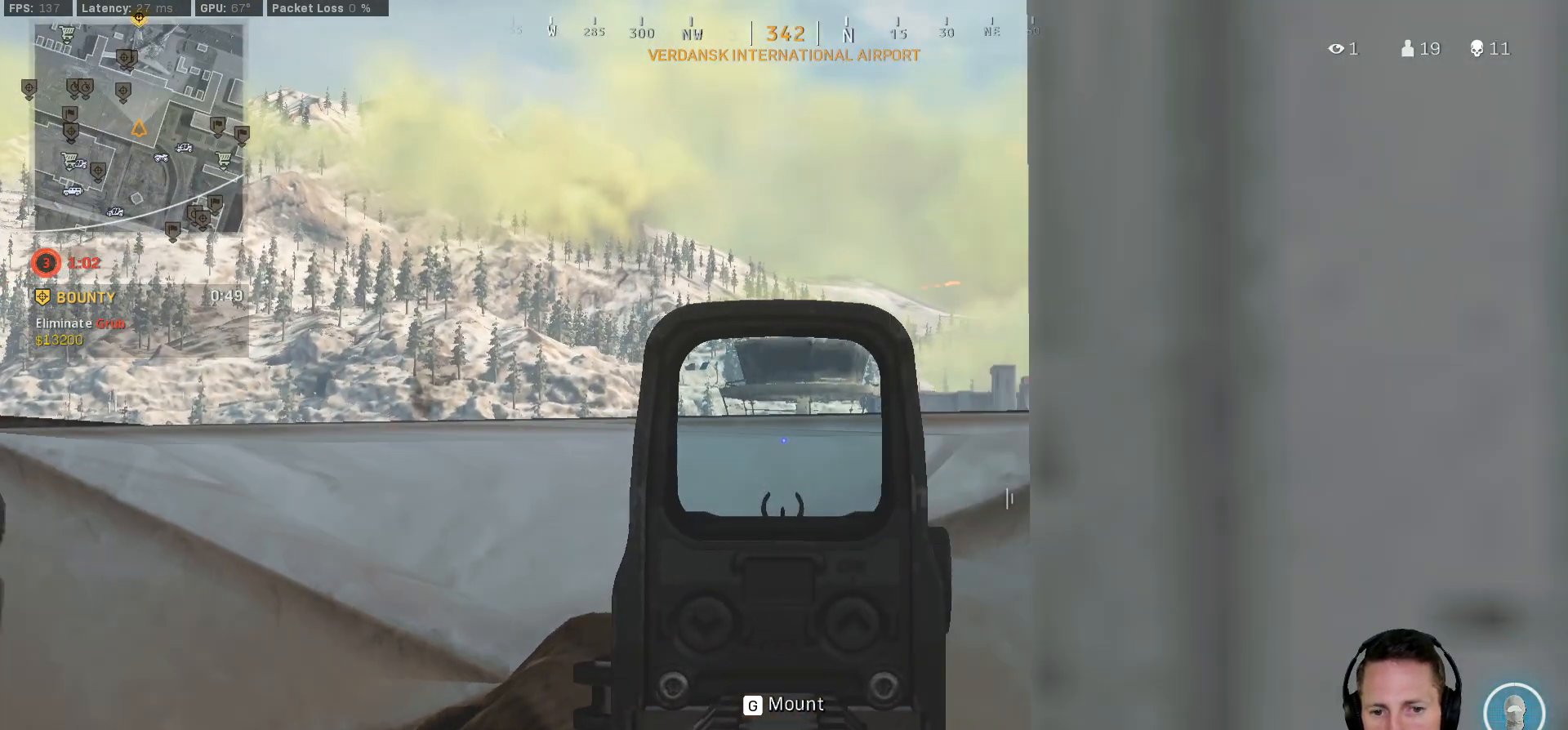
{"keys": [], "mouse": ["right"], "events": [[100, "ctrl", "up"]]}
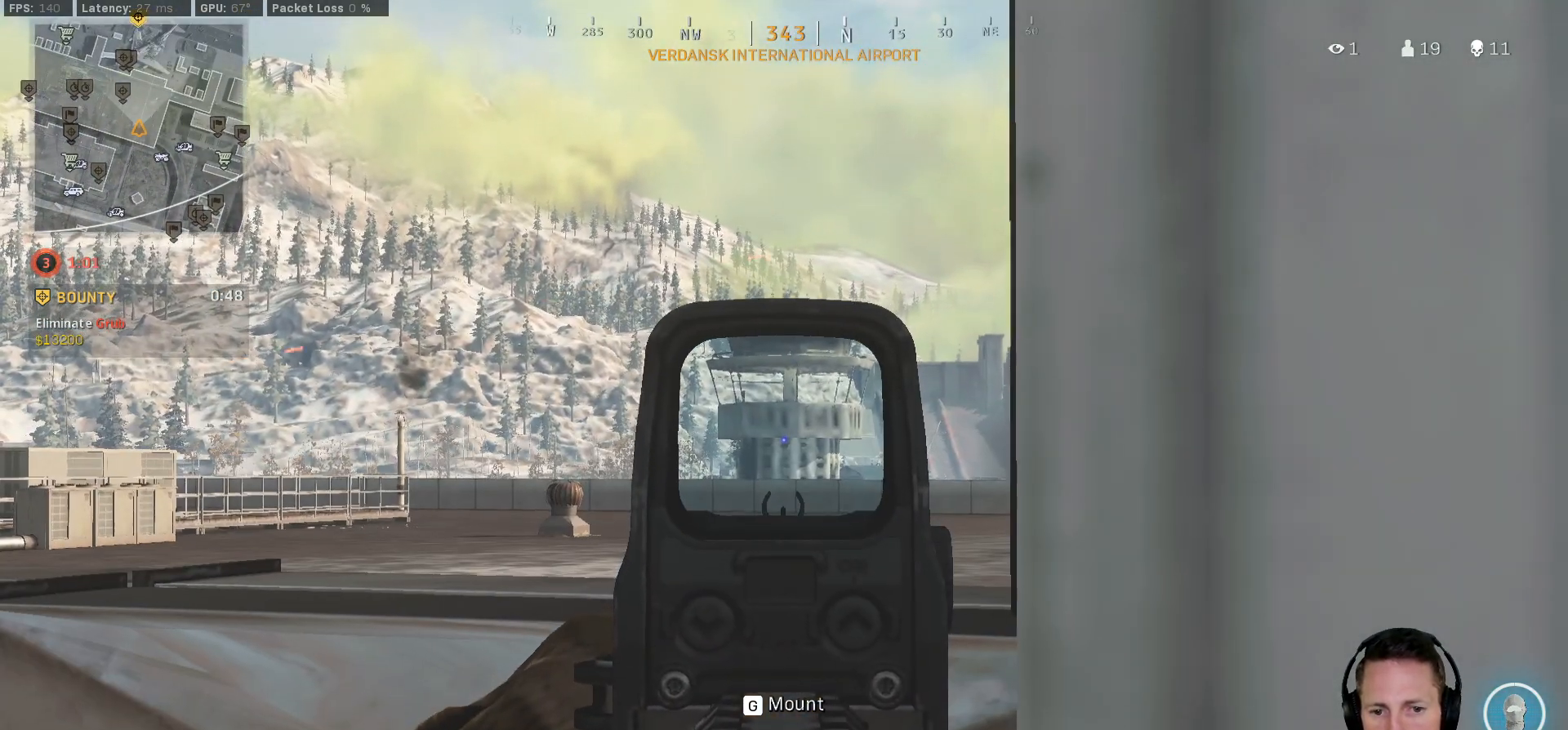
{"keys": [], "mouse": ["right"], "events": []}
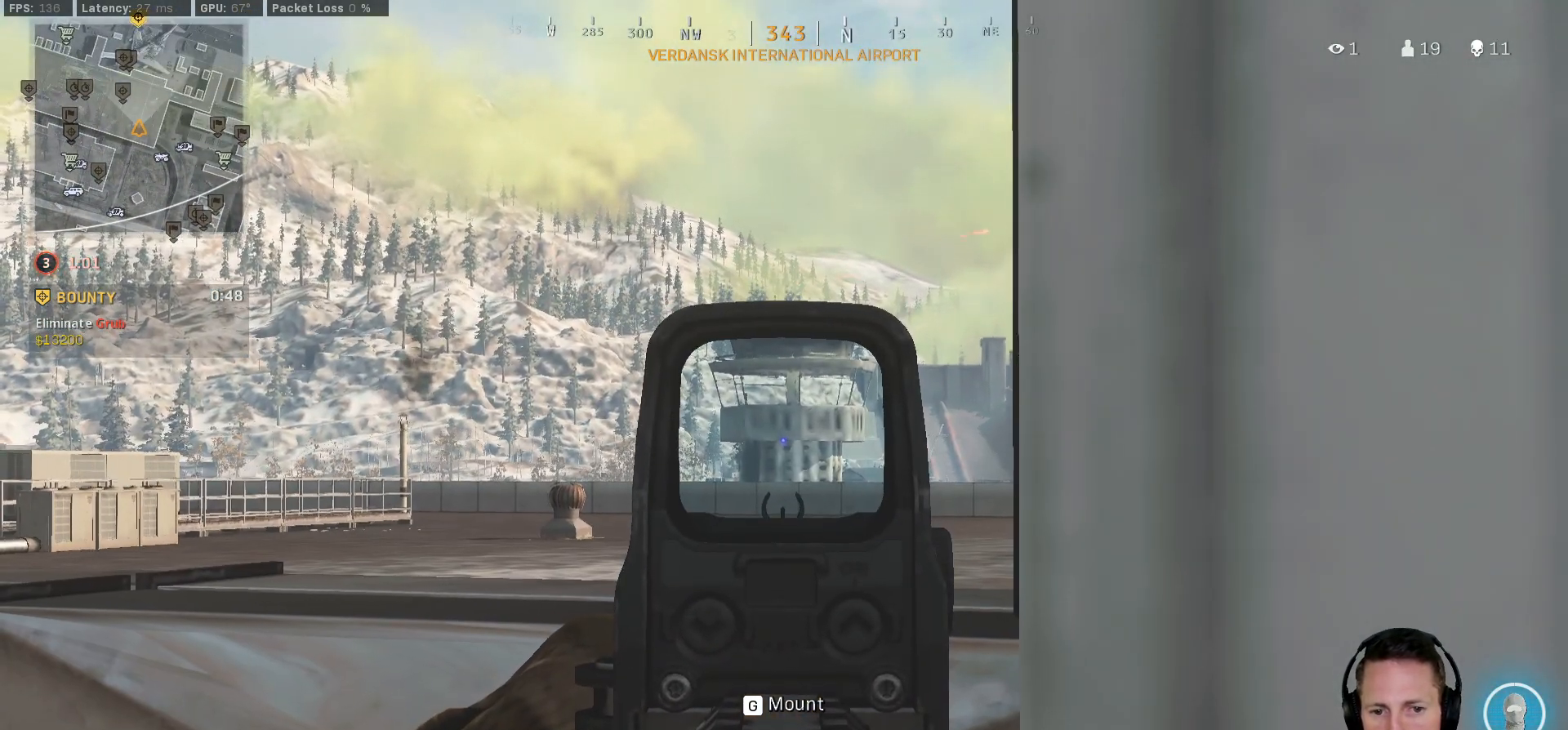
{"keys": ["ctrl"], "mouse": [], "events": [[317, "ctrl", "down"], [450, "mouse_right", "up"]]}
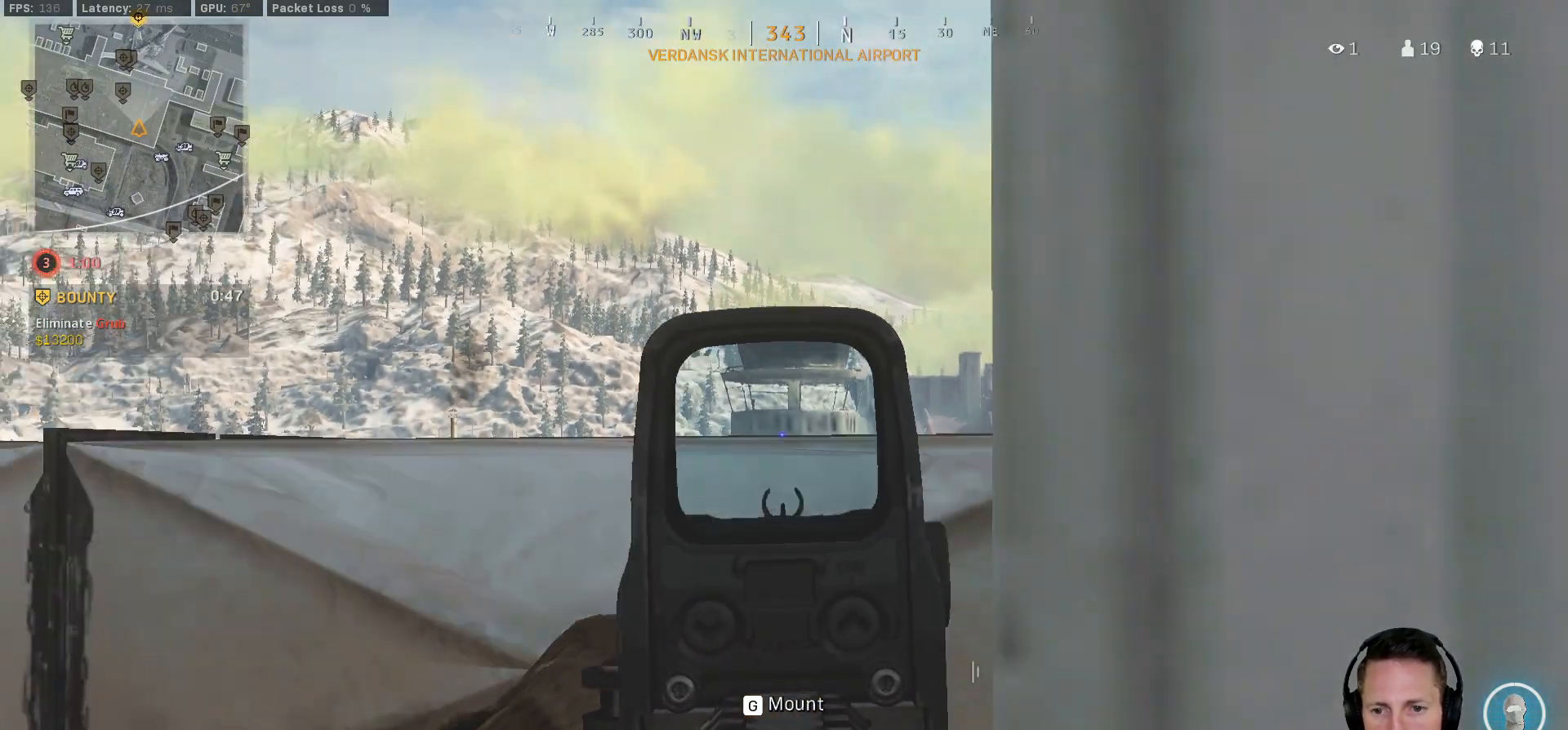
{"keys": ["ctrl"], "mouse": [], "events": [[200, "d", "down"], [433, "d", "up"]]}
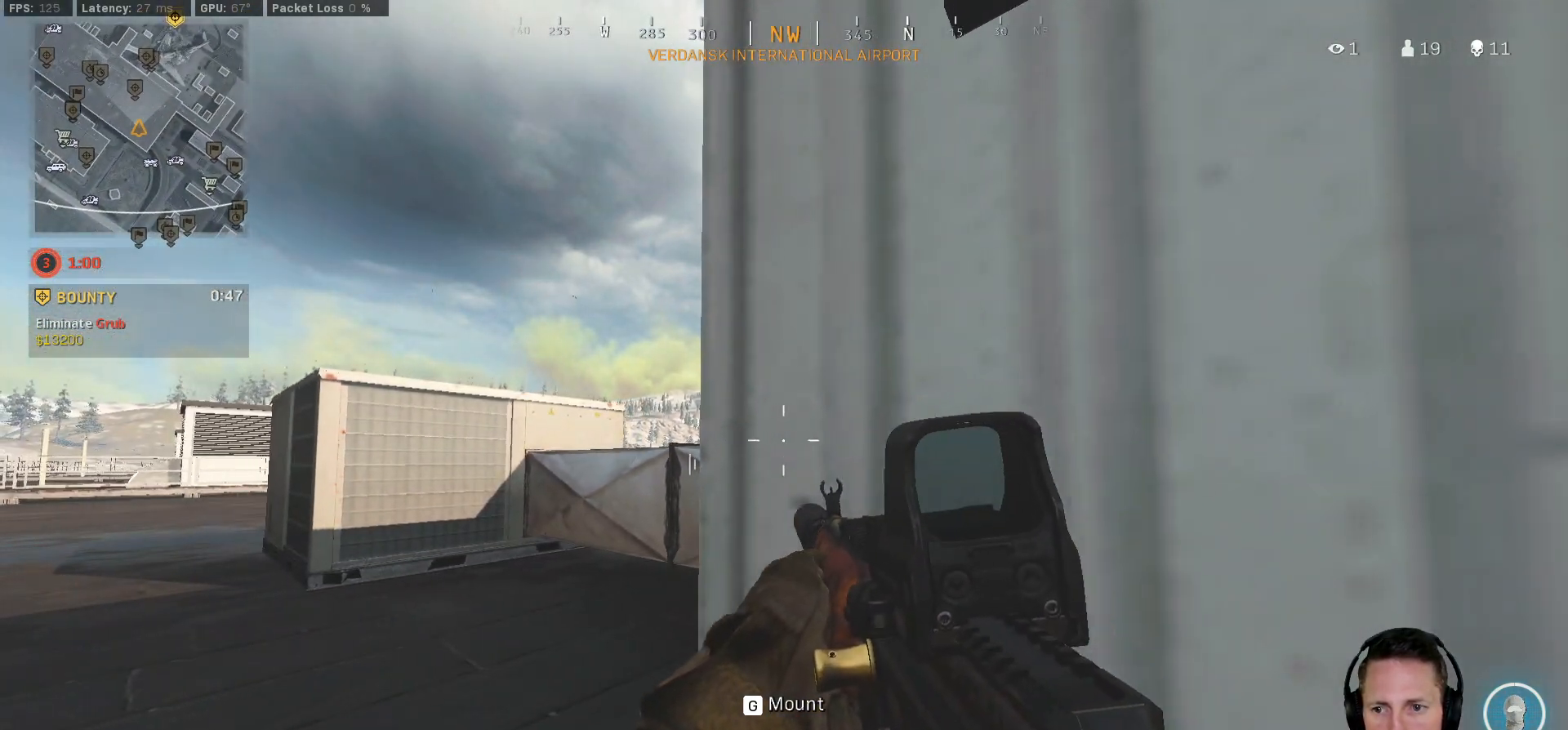
{"keys": [], "mouse": ["right"], "events": [[100, "a", "down"], [250, "mouse_right", "down"], [350, "ctrl", "up"], [367, "a", "up"]]}
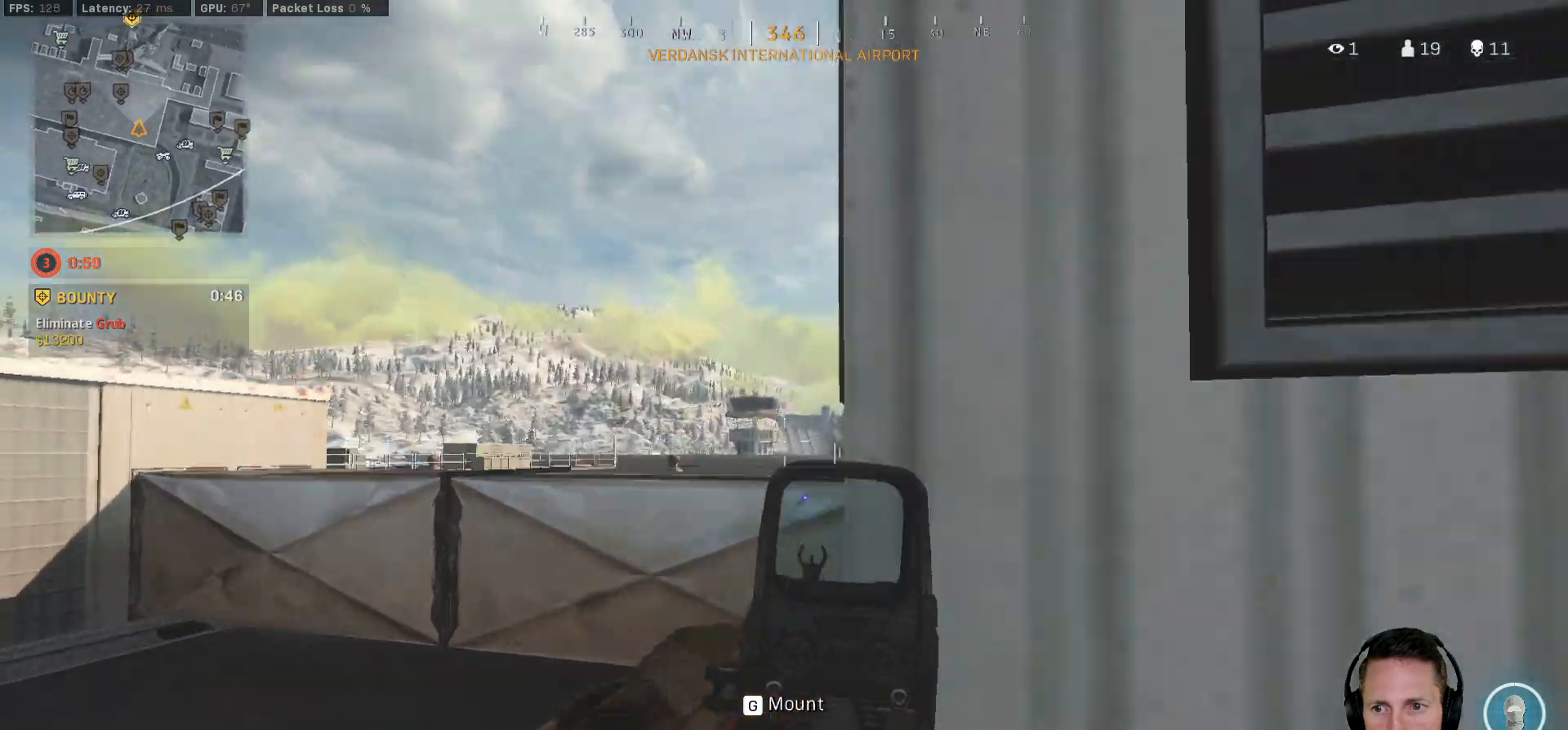
{"keys": ["d"], "mouse": ["right"], "events": [[150, "a", "down"], [233, "a", "up"], [500, "d", "down"]]}
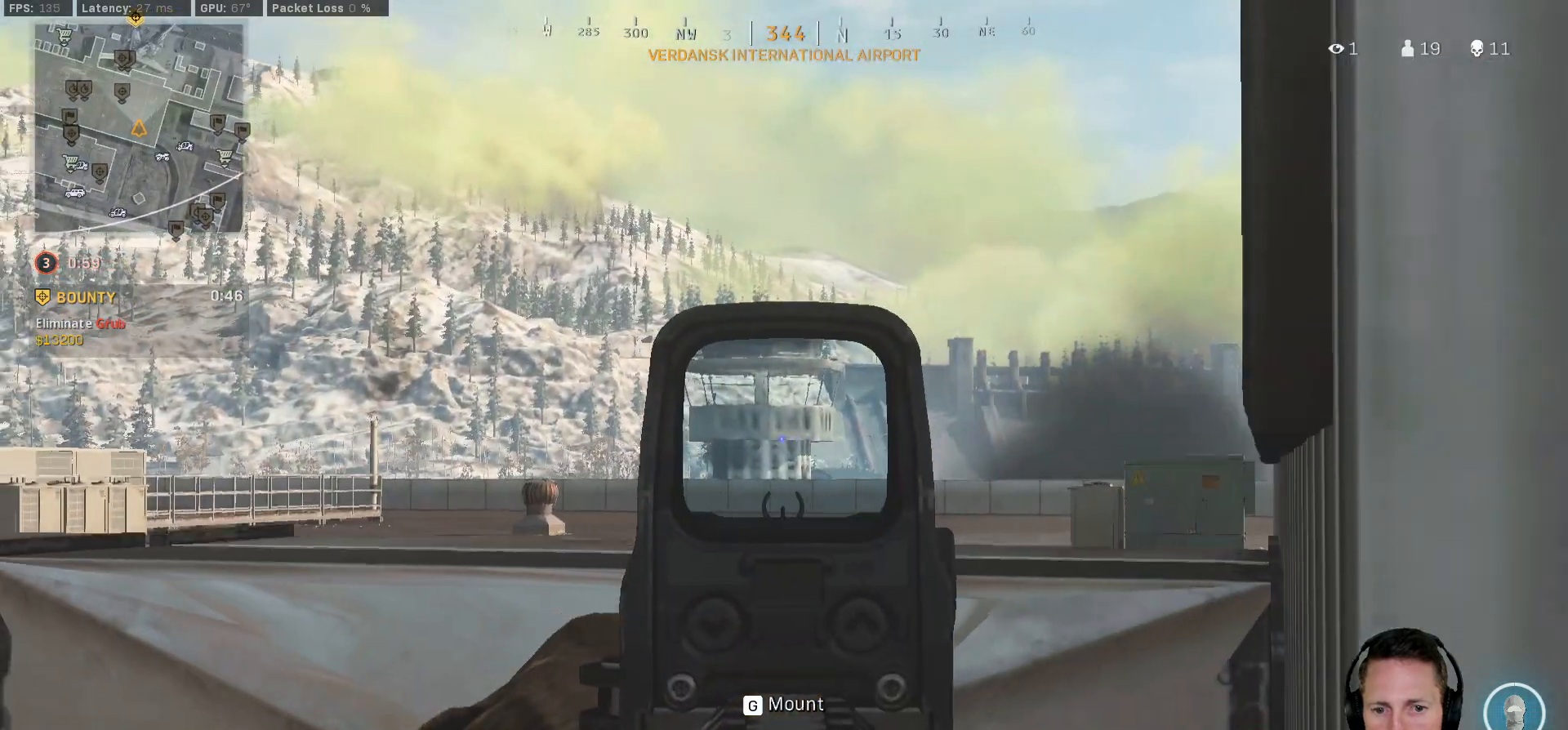
{"keys": ["ctrl", "d", "w"], "mouse": [], "events": [[150, "d", "up"], [333, "d", "down"], [383, "mouse_right", "up"], [400, "ctrl", "down"], [500, "w", "down"]]}
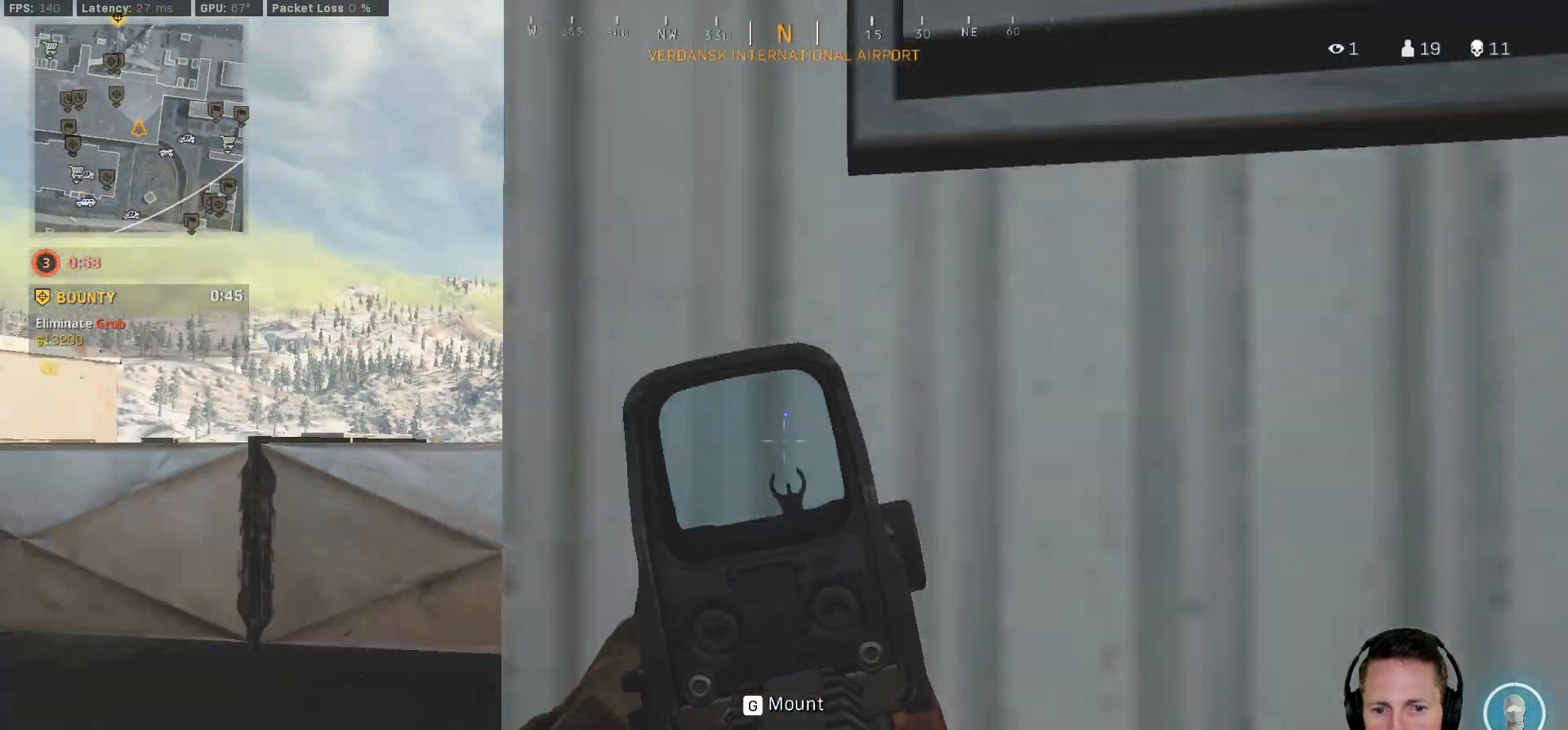
{"keys": ["ctrl", "d", "w"], "mouse": [], "events": [[417, "d", "up"], [500, "d", "down"]]}
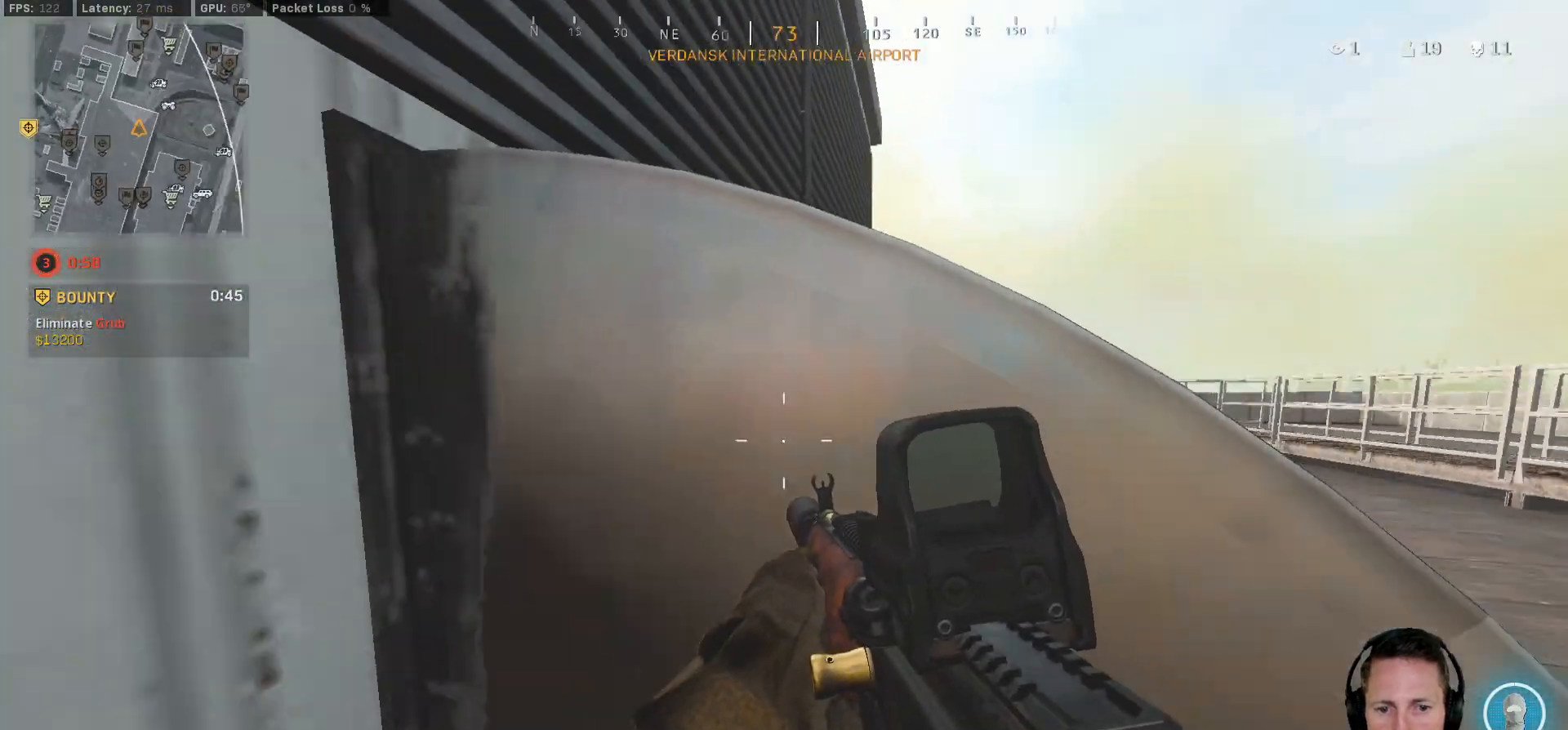
{"keys": ["ctrl", "d"], "mouse": [], "events": [[367, "w", "up"]]}
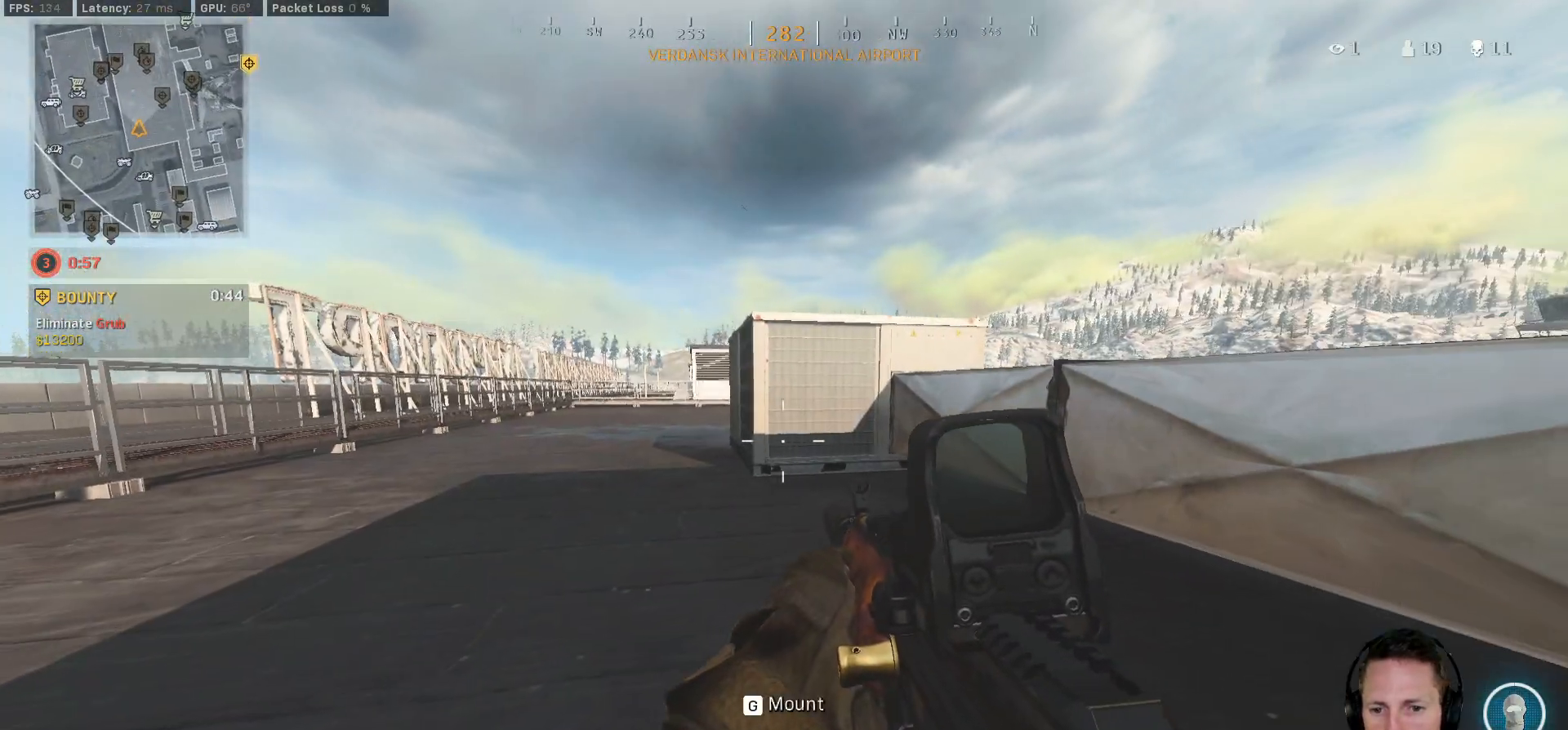
{"keys": ["ctrl", "d", "s"], "mouse": ["right"], "events": [[233, "s", "down"], [450, "mouse_right", "down"]]}
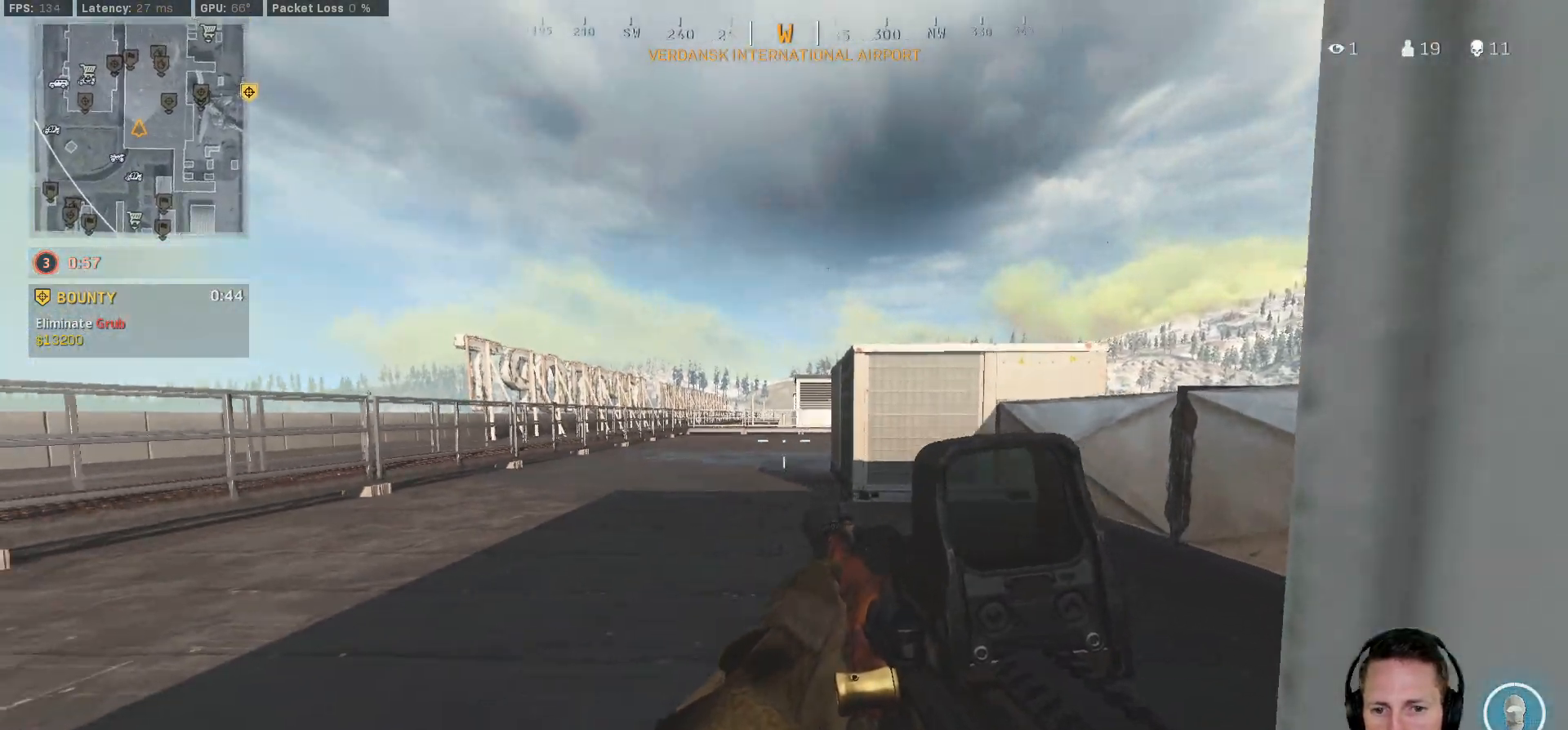
{"keys": ["ctrl"], "mouse": ["right"], "events": [[133, "s", "up"], [150, "d", "up"]]}
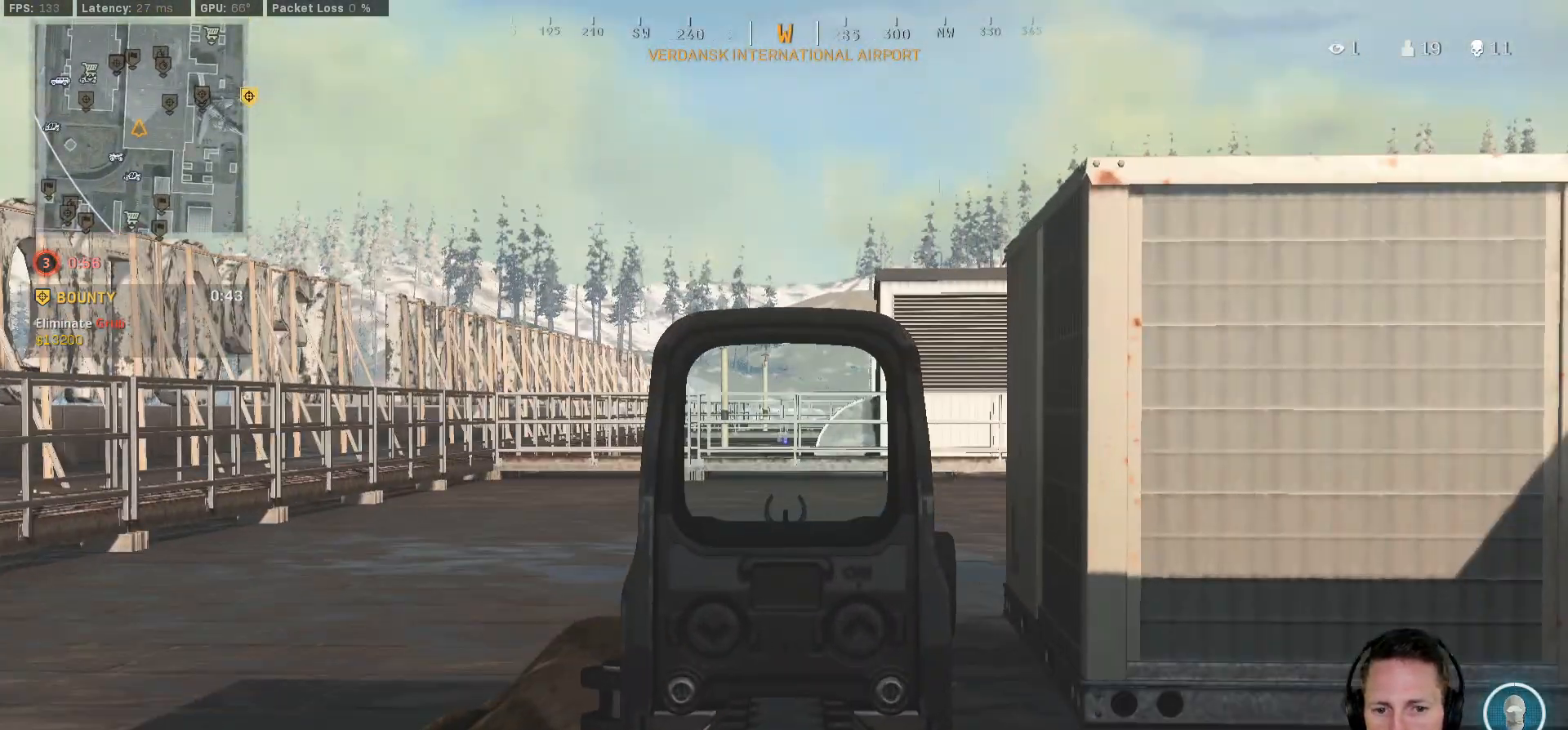
{"keys": ["a", "ctrl"], "mouse": [], "events": [[383, "mouse_right", "up"], [467, "a", "down"]]}
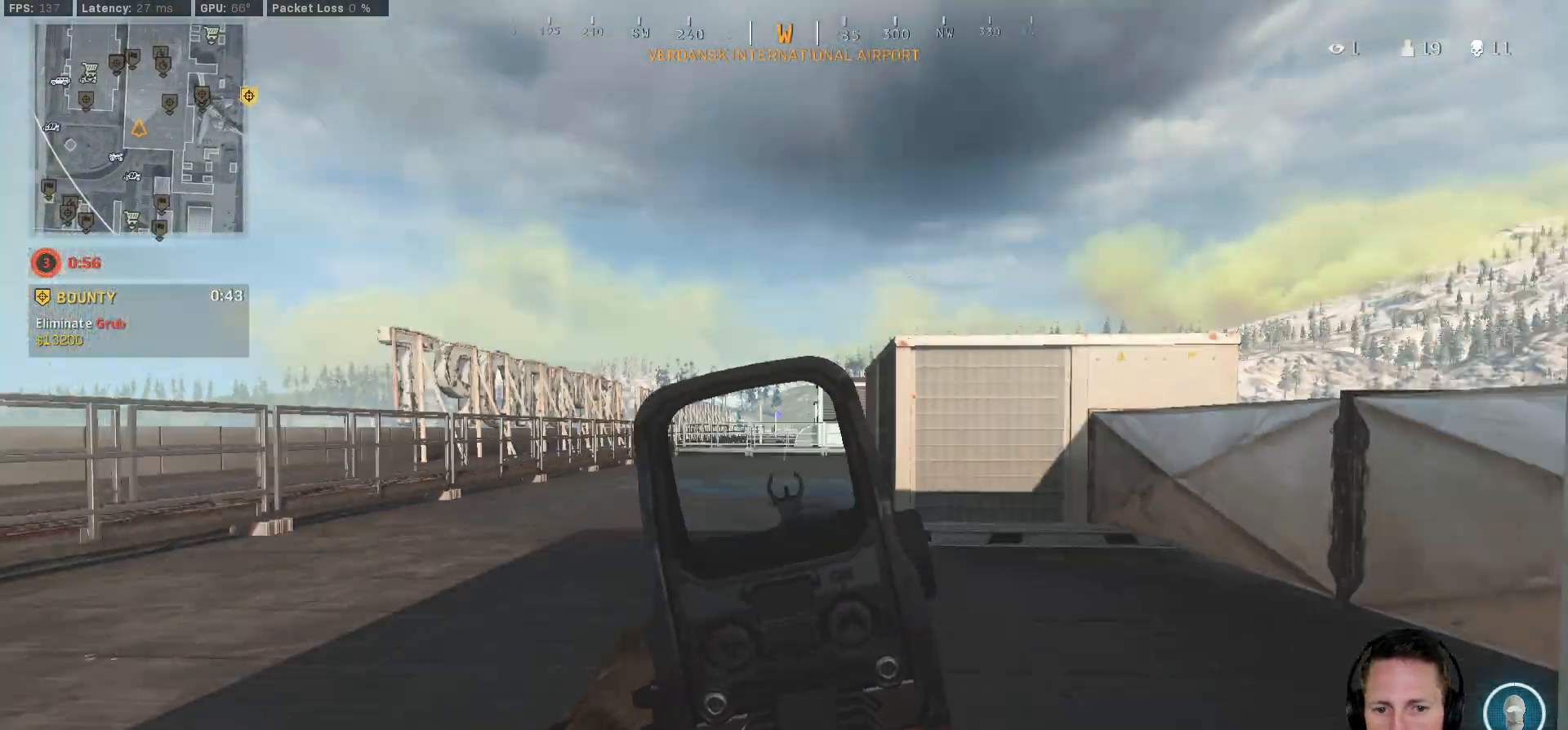
{"keys": ["ctrl", "d"], "mouse": [], "events": [[167, "a", "up"], [167, "d", "down"]]}
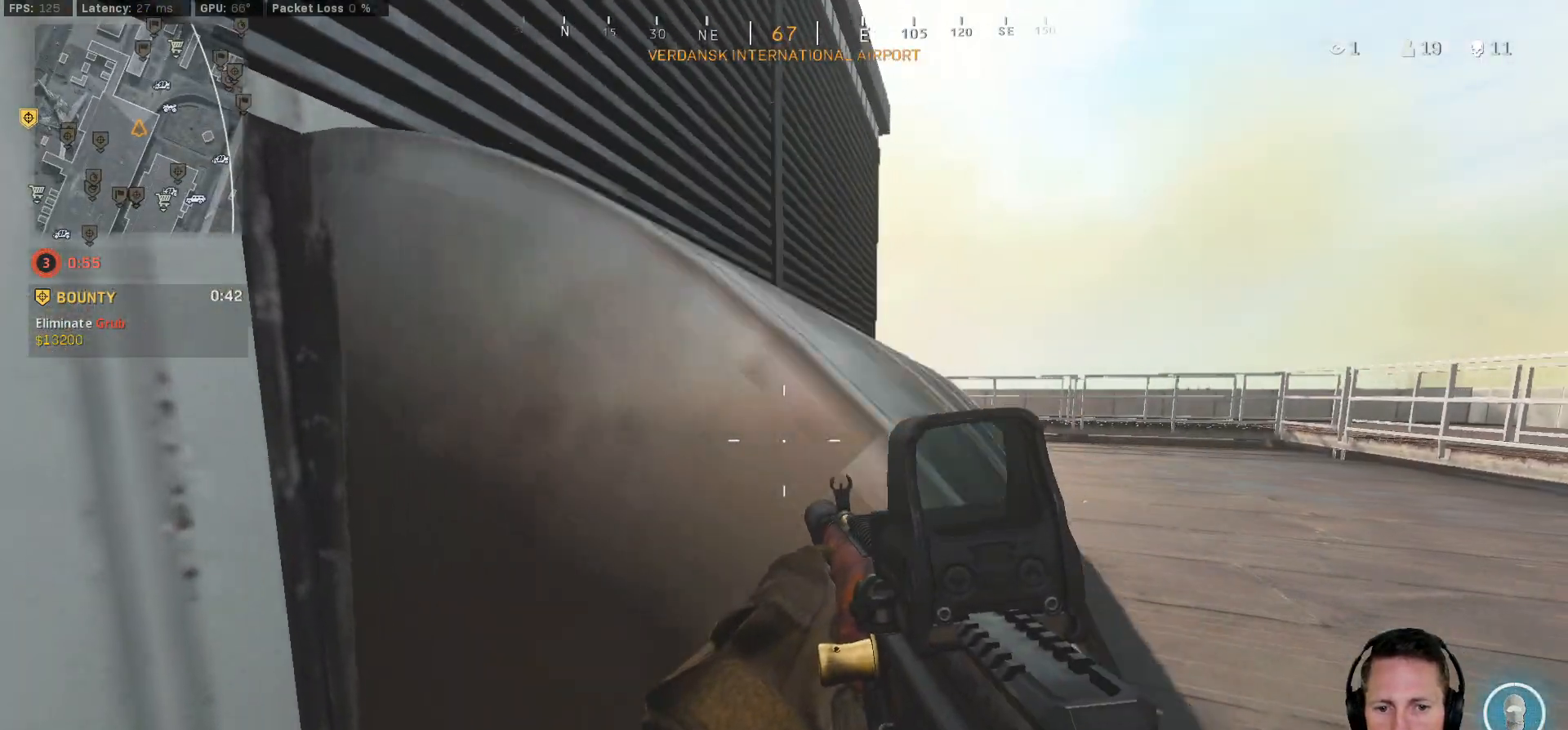
{"keys": ["ctrl", "d", "w"], "mouse": [], "events": [[350, "w", "down"]]}
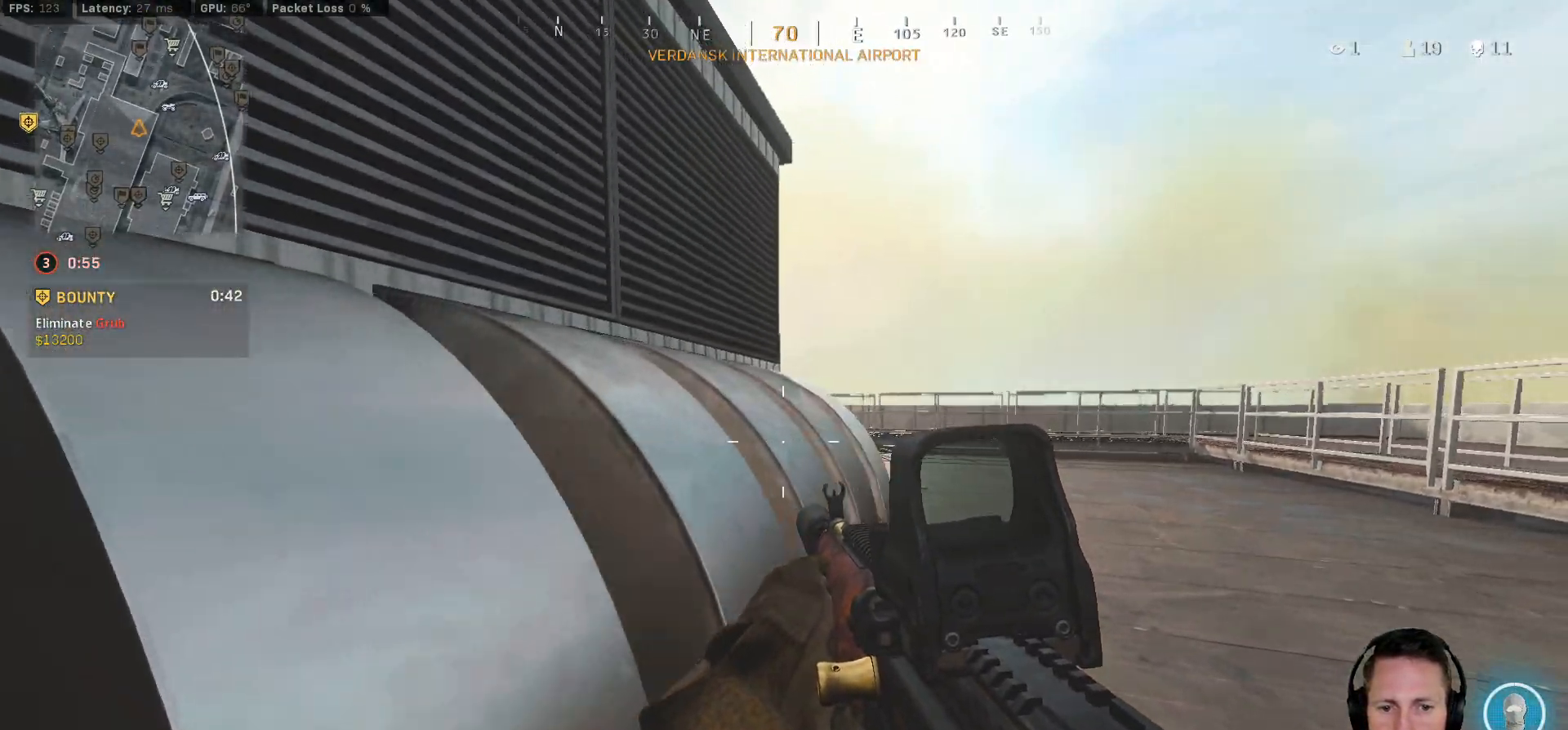
{"keys": ["ctrl", "w"], "mouse": ["right"], "events": [[150, "d", "up"], [283, "d", "down"], [500, "d", "up"], [500, "mouse_right", "down"]]}
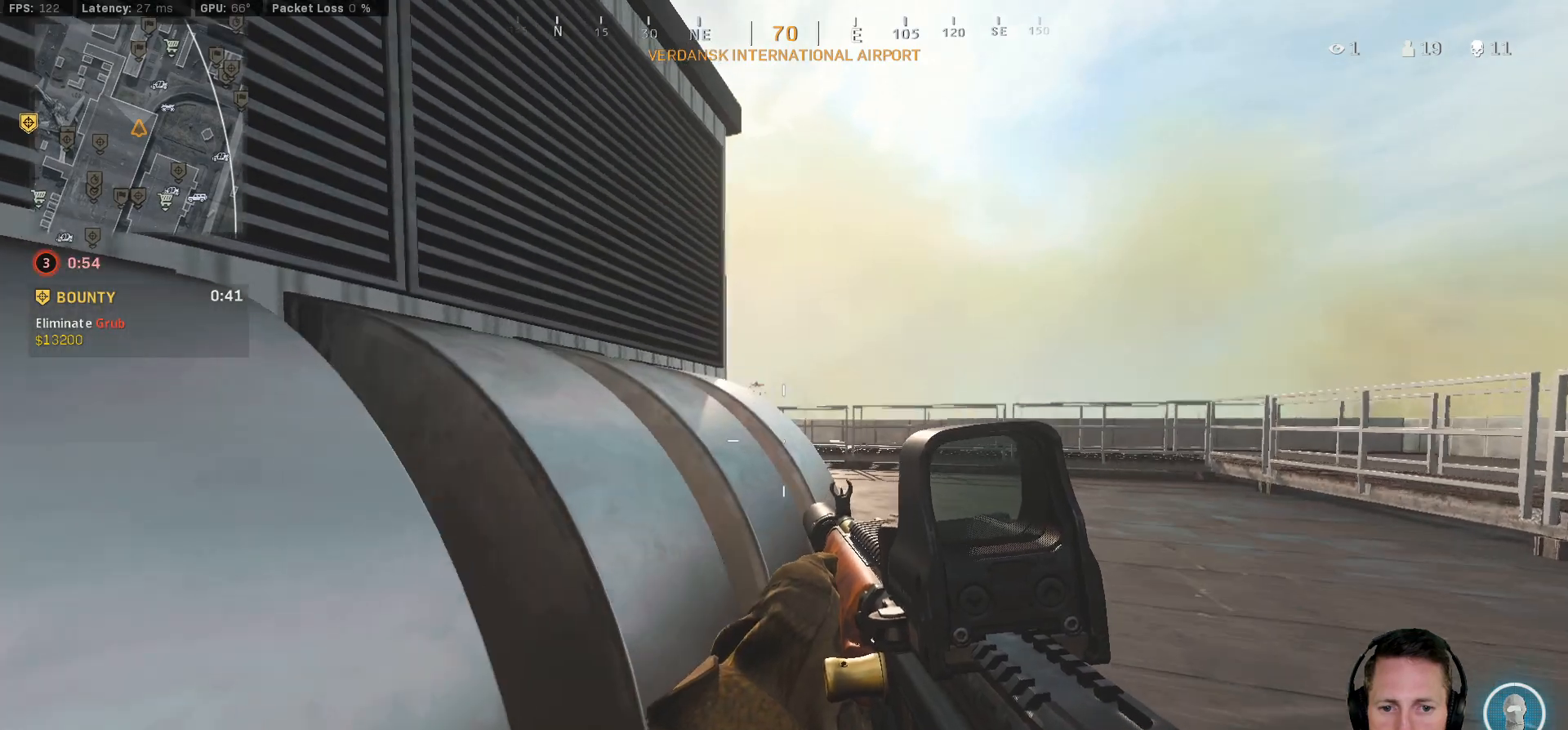
{"keys": ["a"], "mouse": ["right"], "events": [[67, "d", "down"], [150, "ctrl", "up"], [400, "w", "up"], [433, "d", "up"], [500, "a", "down"]]}
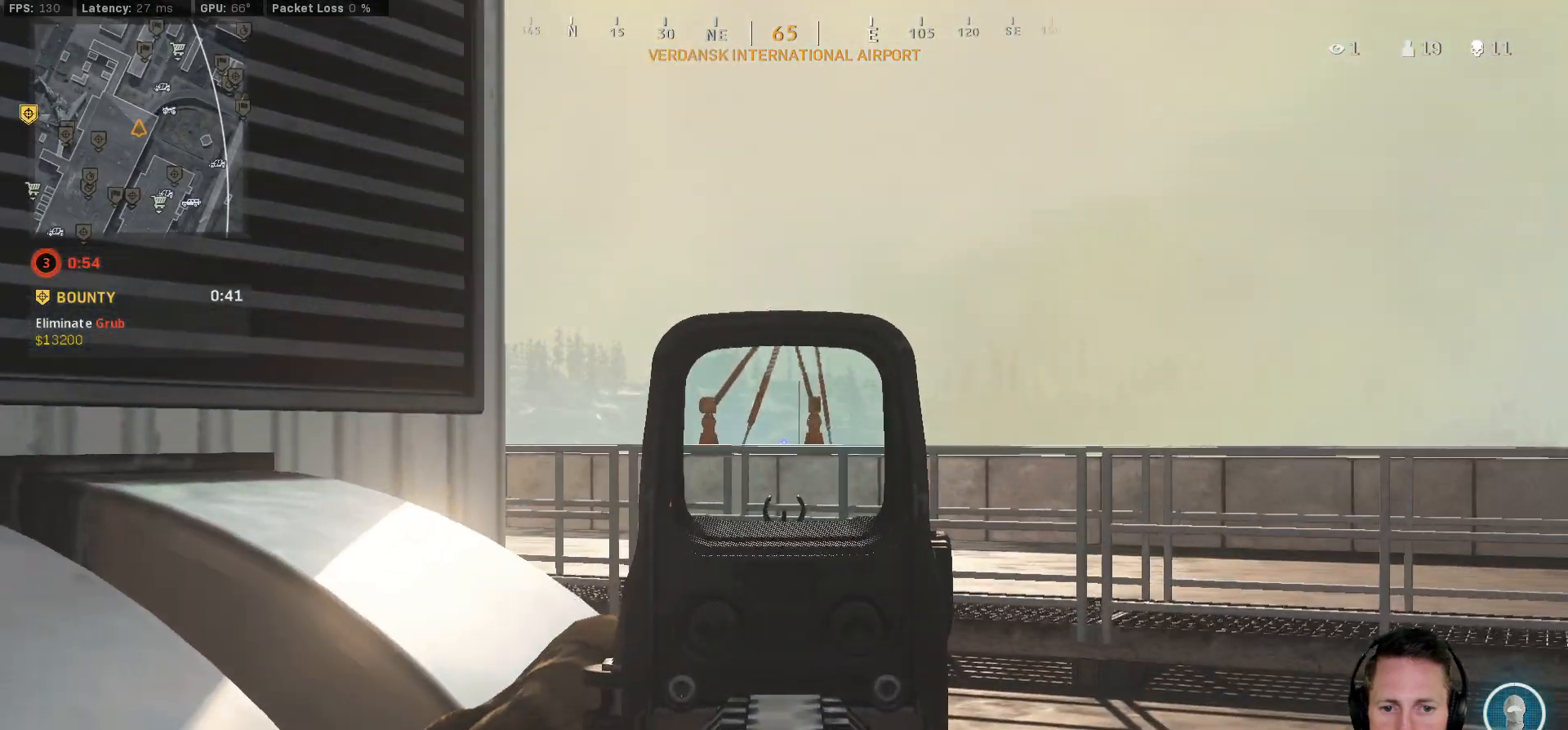
{"keys": ["a", "ctrl", "w"], "mouse": [], "events": [[133, "mouse_right", "up"], [167, "ctrl", "down"], [400, "w", "down"]]}
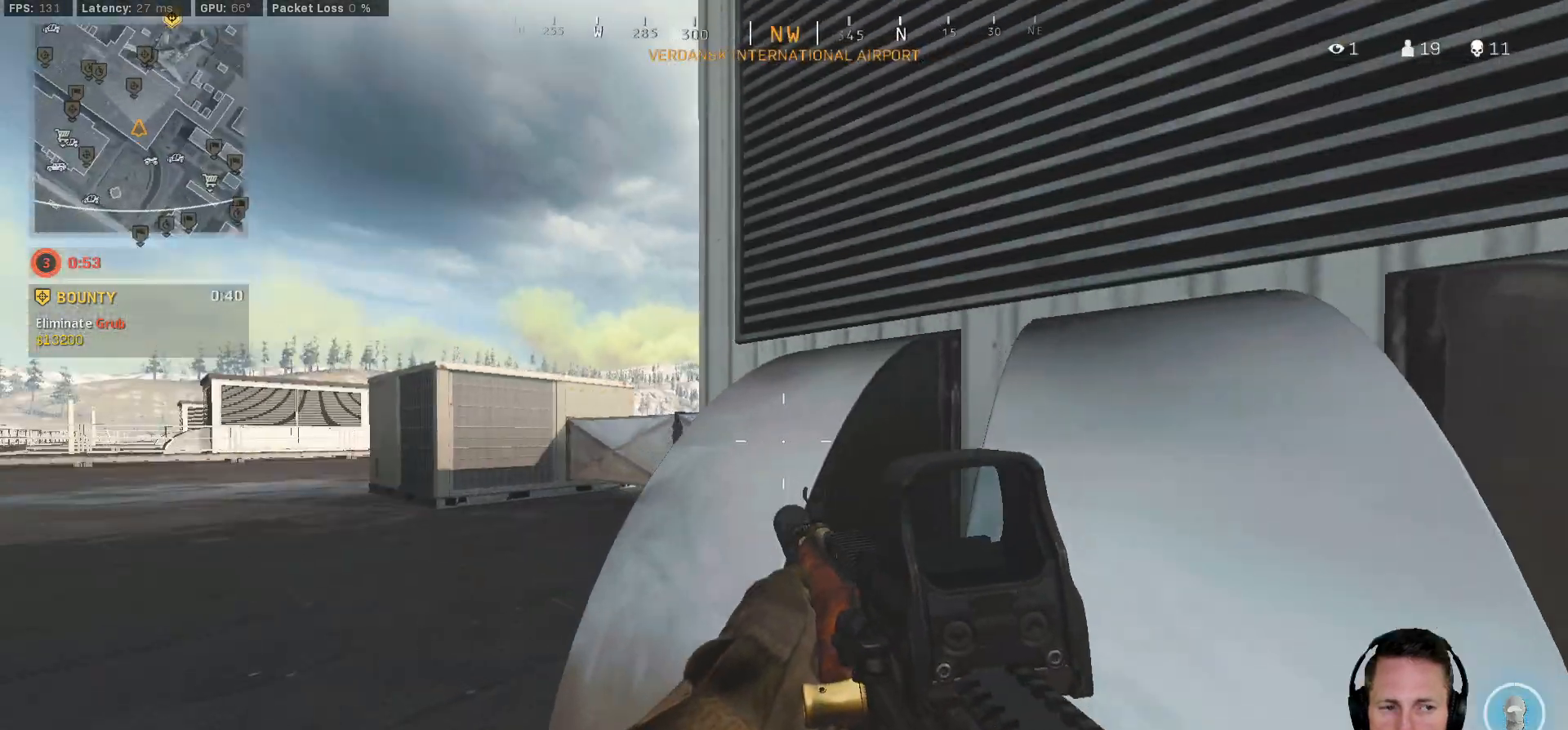
{"keys": ["ctrl", "w"], "mouse": [], "events": [[483, "a", "up"]]}
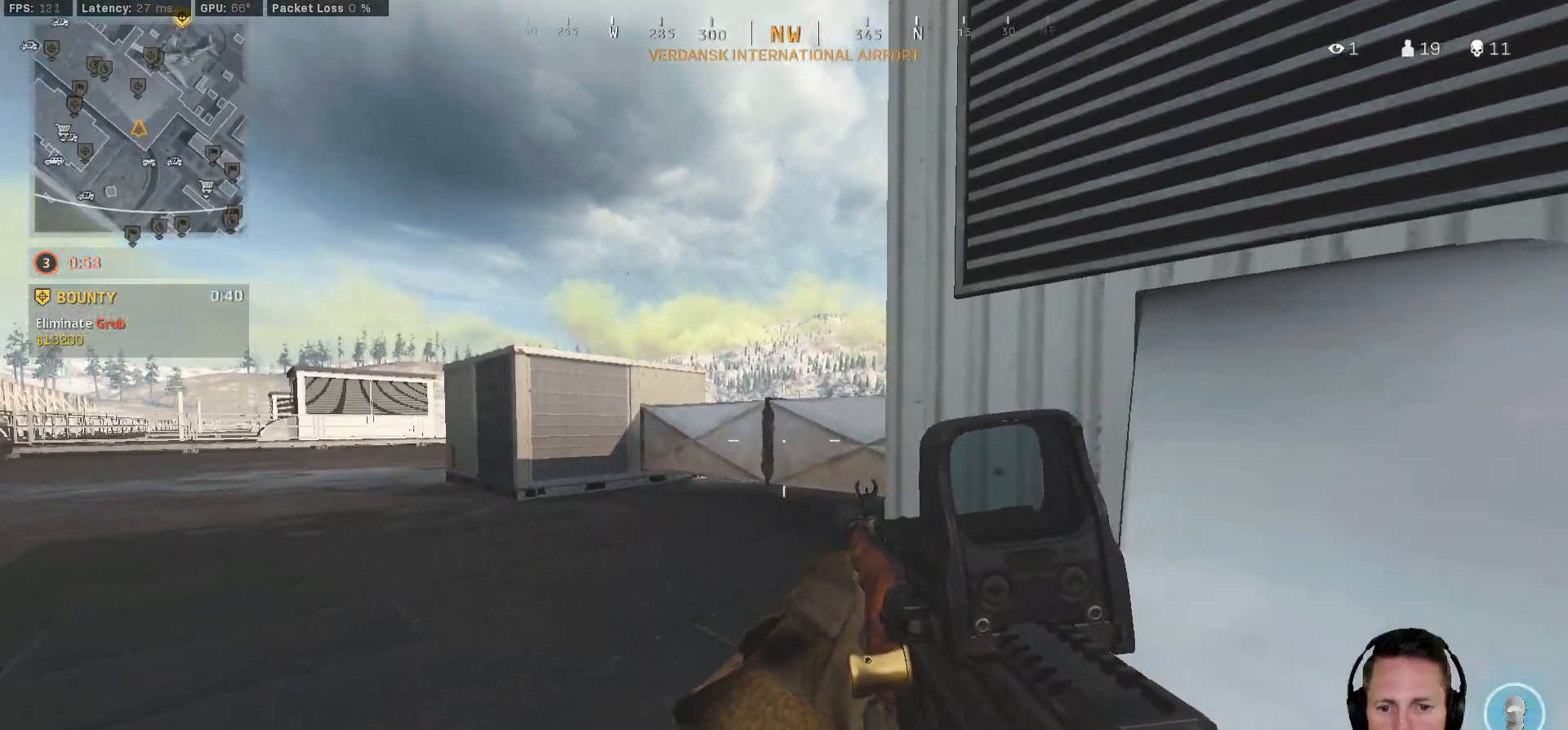
{"keys": ["ctrl", "d", "w"], "mouse": [], "events": [[233, "d", "down"], [433, "w", "up"], [450, "w", "down"]]}
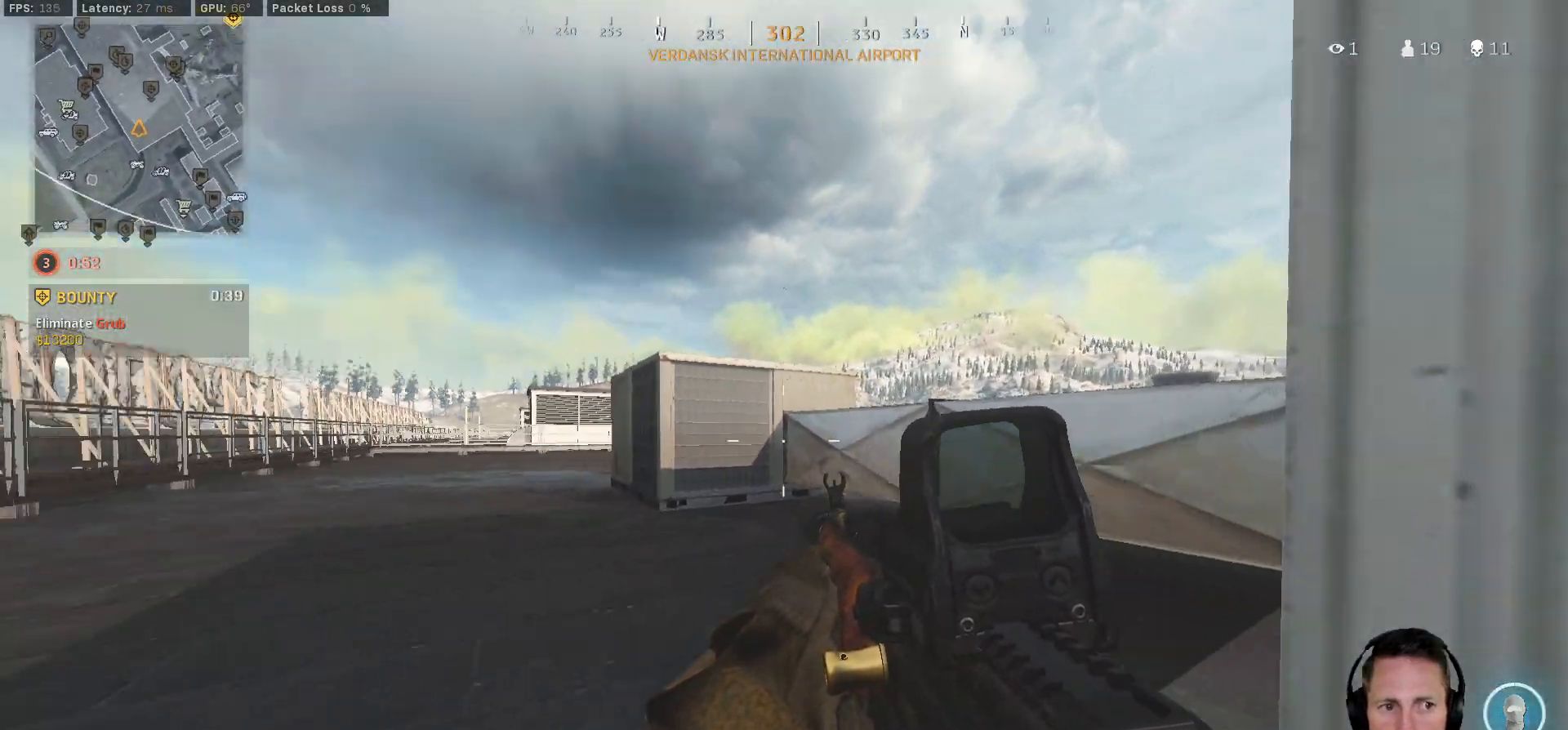
{"keys": ["ctrl"], "mouse": [], "events": [[17, "w", "up"], [367, "d", "up"]]}
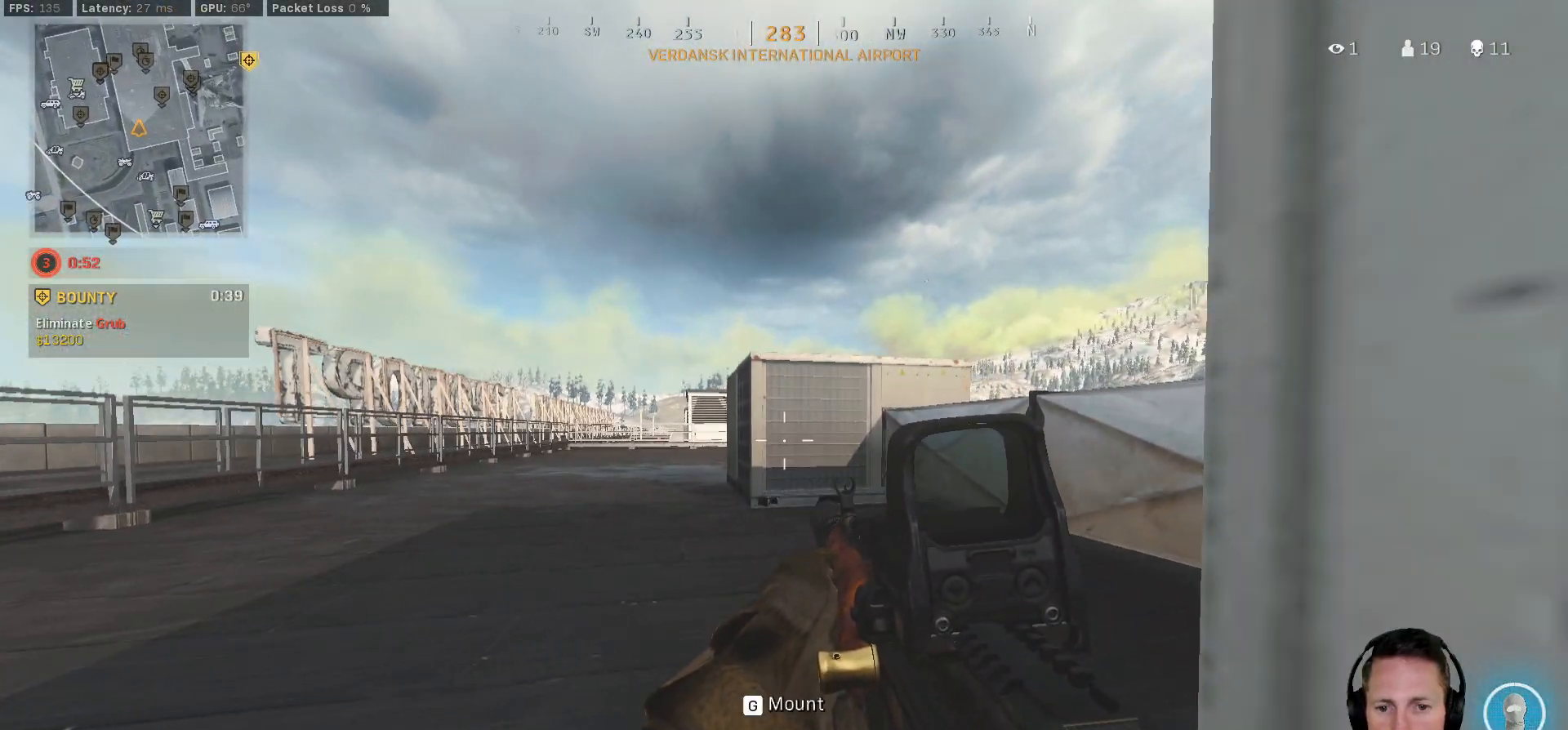
{"keys": [], "mouse": [], "events": [[167, "a", "down"], [267, "a", "up"], [500, "ctrl", "up"]]}
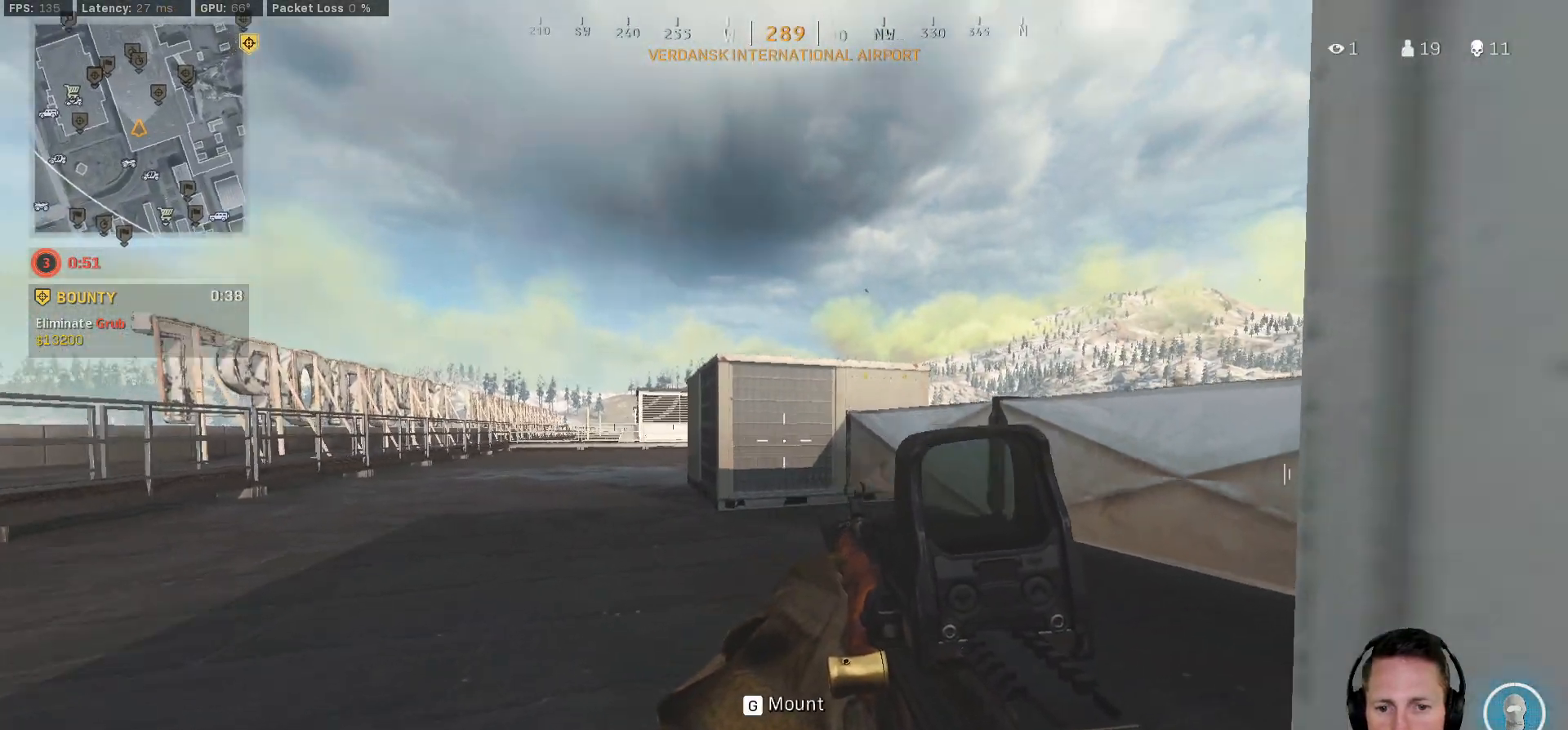
{"keys": [], "mouse": [], "events": [[383, "g", "down"], [450, "g", "up"]]}